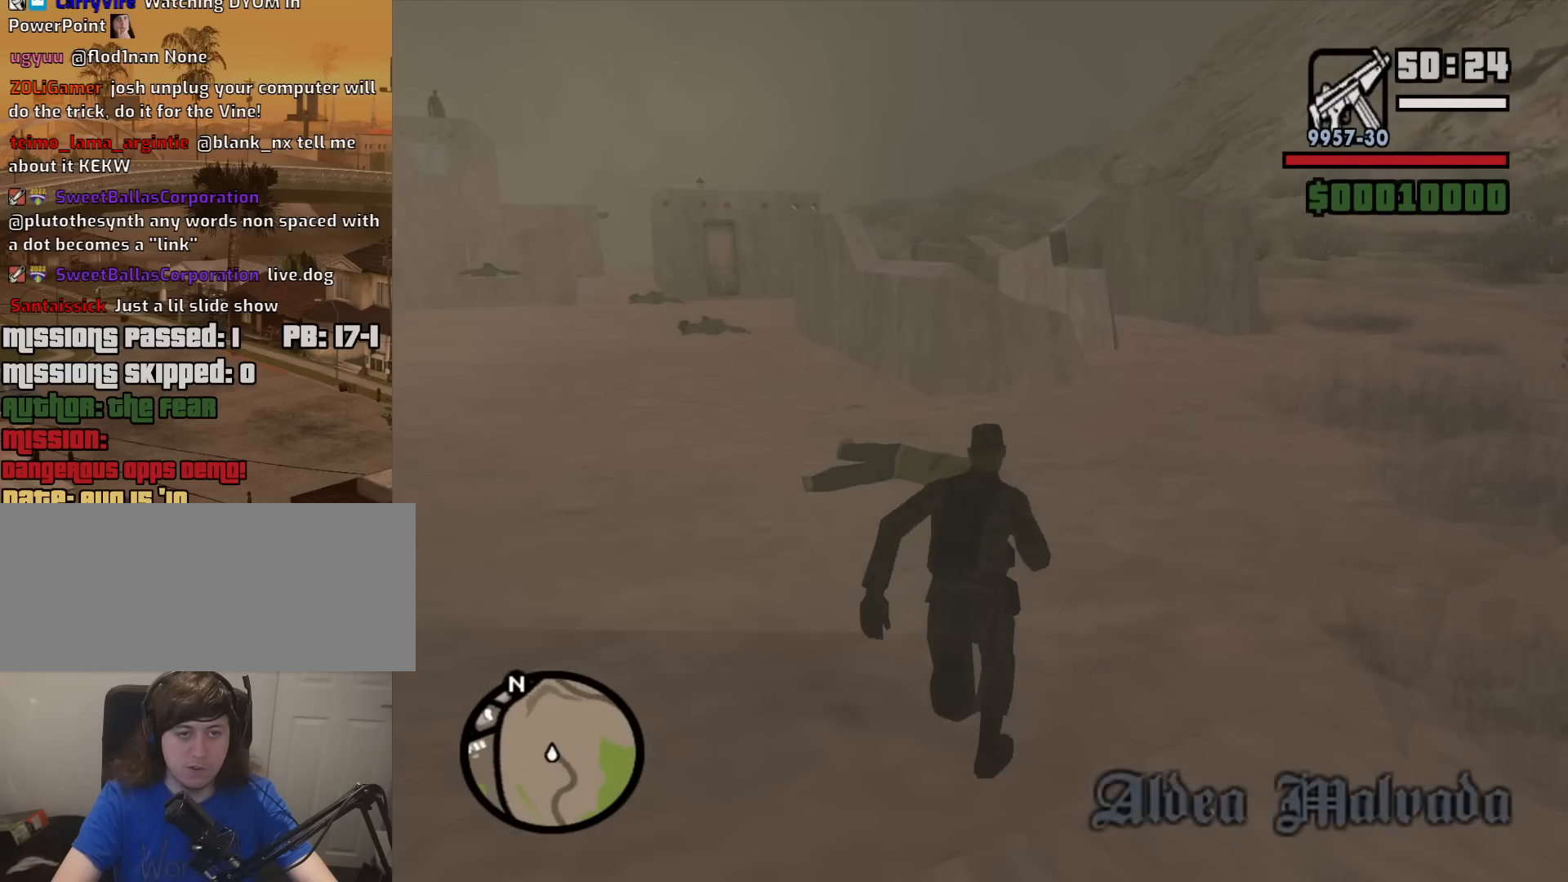
Gameplay with keyboard and mouse; each line is a JSON object with the keys and mouse buttons held at the frame after it. "events" lists presses ("down") and releases ("up") of "1", "2", "3", "4", "5", "6", "8", "a", "alt", "c", "ctrl", "d", "down", "e", "escape", "f", "f1", "f2", "f3", "g", "h", "left", "num2", "q", "r", "right", "s", "shift", "space", "t", "tab", "up", "v", "w", "x", "z", "mouse_left", "mouse_middle", "mouse_right", "mouse_wheel_up" and "mouse_wheel_down" between this image and that frame as [ms after this image, input, new state], when the widget could be followed in between. "mouse_left", "mouse_middle", "mouse_right", "mouse_wheel_up", "mouse_wheel_down" = the "left", "middle", "right", "wheel_up", "wheel_down" buttons of the "mouse" list. No other keys are recorded. Mouse movement is not recorded.
{"keys": ["d", "w"], "mouse": [], "events": [[117, "space", "down"], [167, "d", "down"], [217, "space", "up"], [350, "space", "down"], [450, "space", "up"]]}
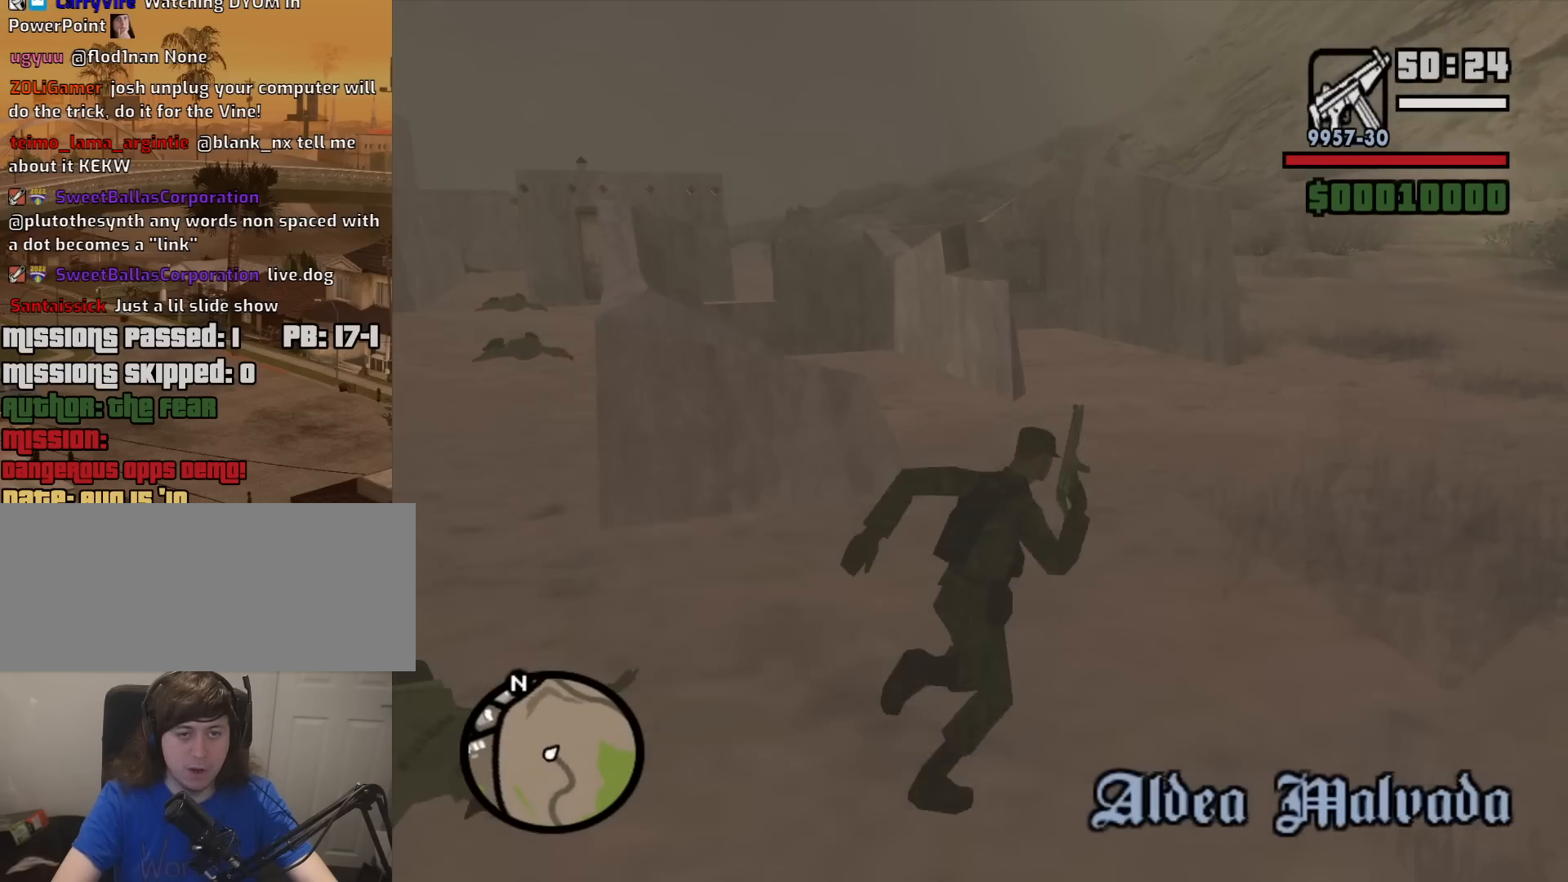
{"keys": ["d", "w"], "mouse": [], "events": [[83, "space", "down"], [133, "space", "up"], [283, "space", "down"], [367, "space", "up"]]}
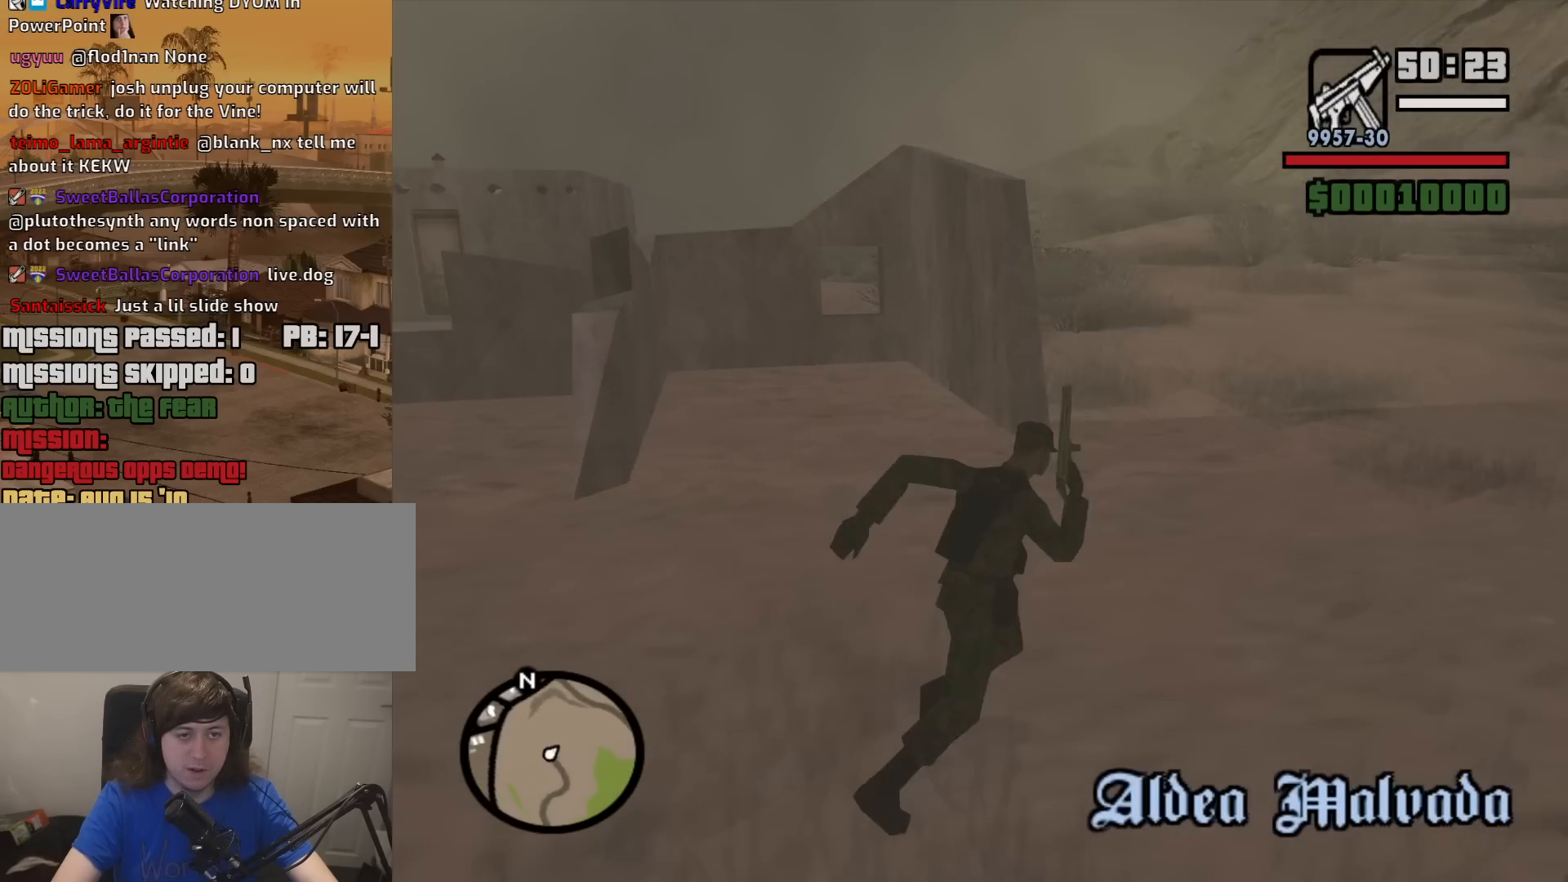
{"keys": ["d", "space", "w"], "mouse": [], "events": [[17, "space", "down"], [100, "space", "up"], [250, "space", "down"], [300, "space", "up"], [433, "space", "down"]]}
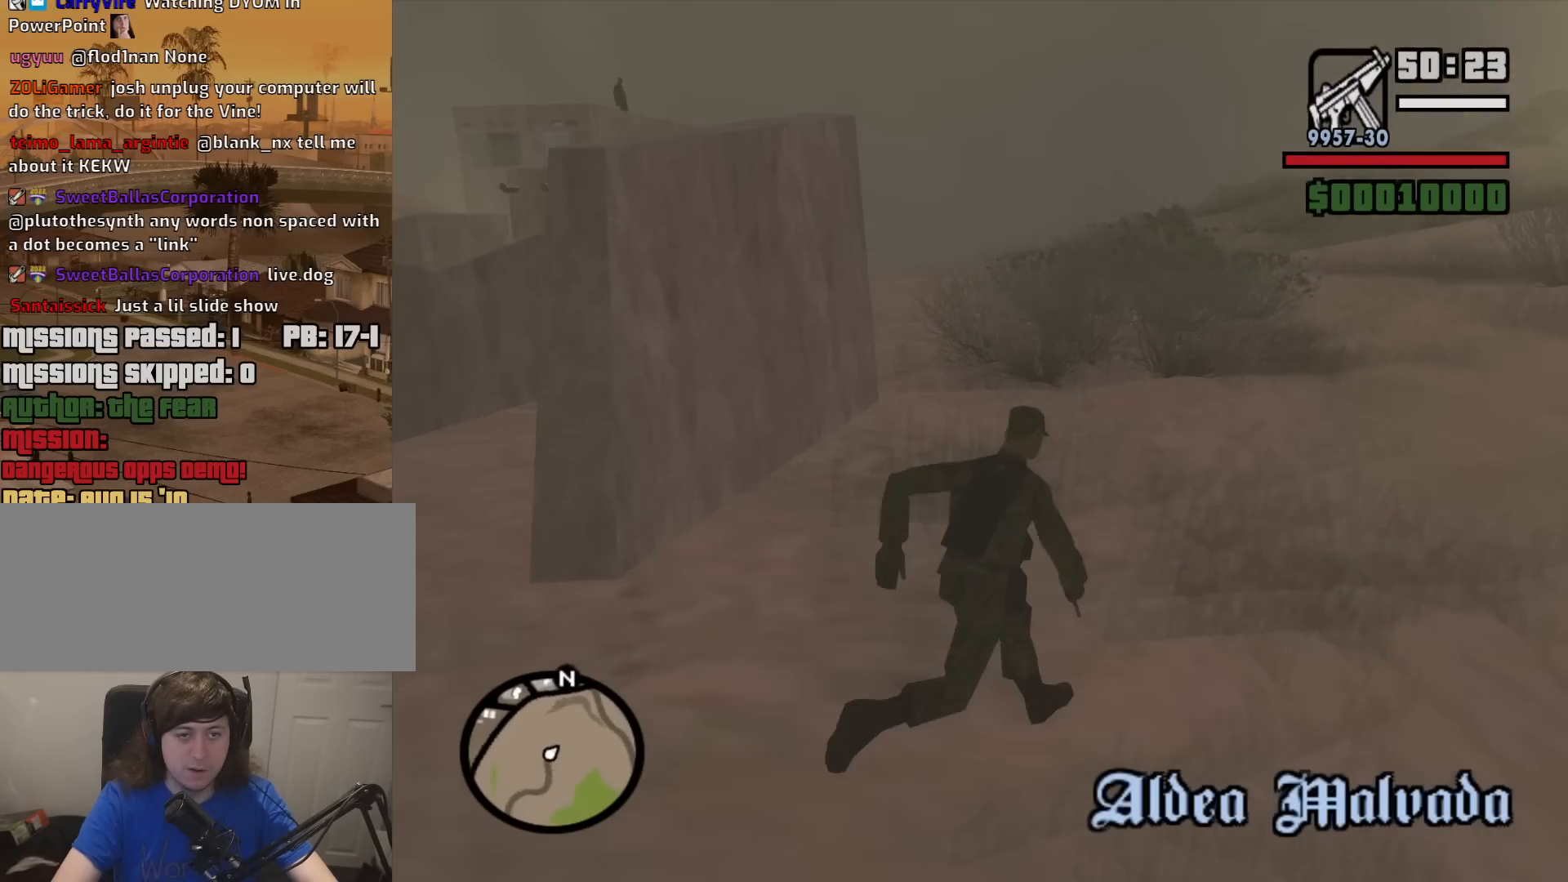
{"keys": ["a", "w"], "mouse": [], "events": [[33, "space", "up"], [167, "d", "up"], [167, "space", "down"], [217, "a", "down"], [217, "space", "up"], [350, "space", "down"], [450, "space", "up"]]}
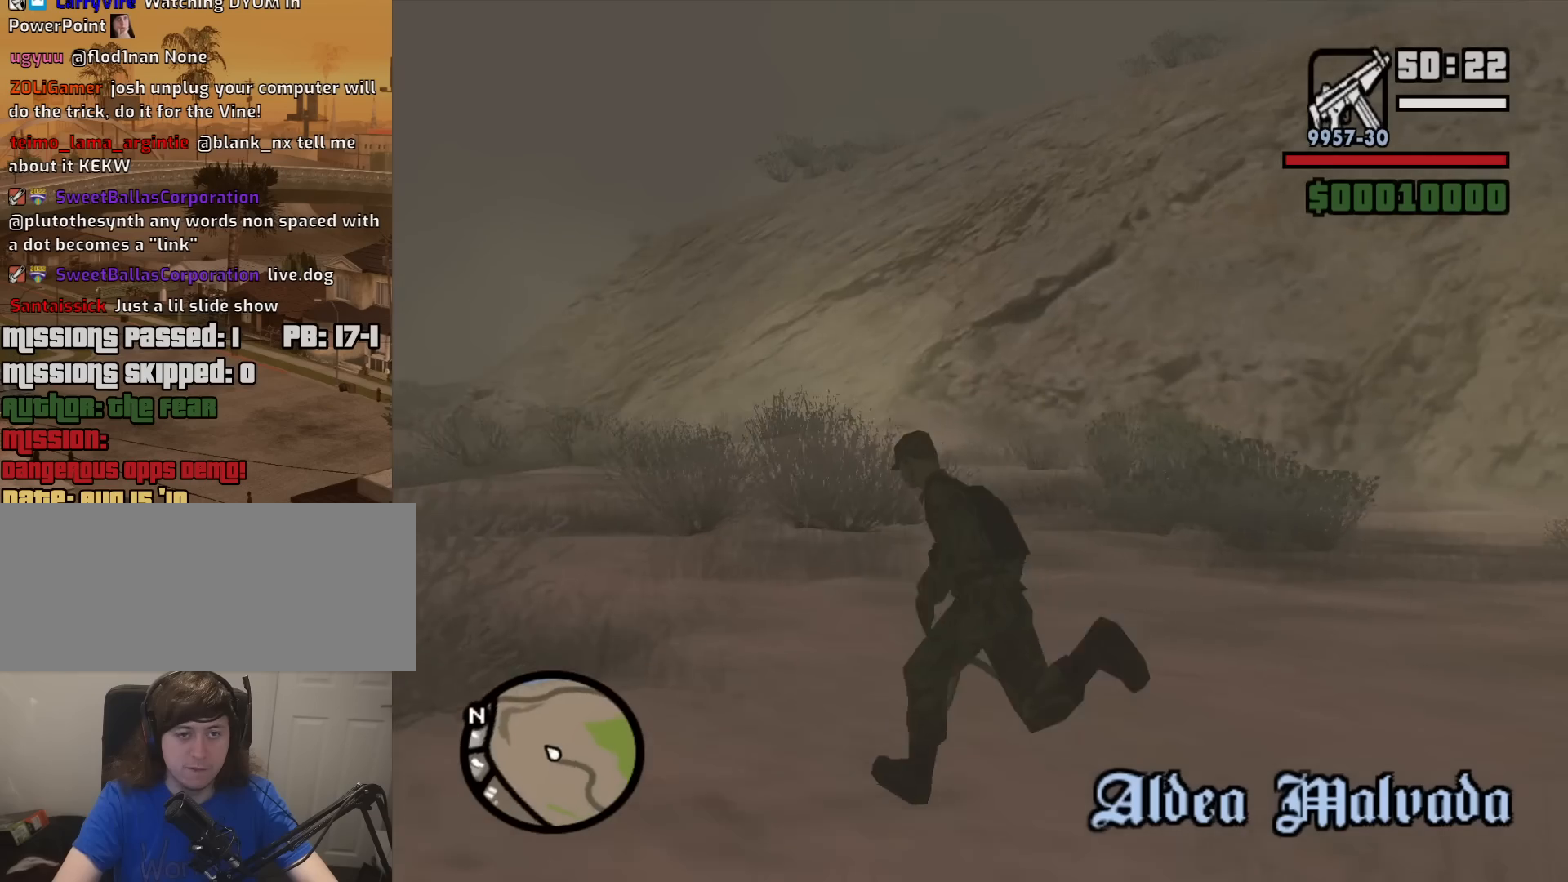
{"keys": ["w"], "mouse": [], "events": [[83, "space", "down"], [183, "space", "up"], [317, "a", "up"], [317, "space", "down"], [417, "space", "up"]]}
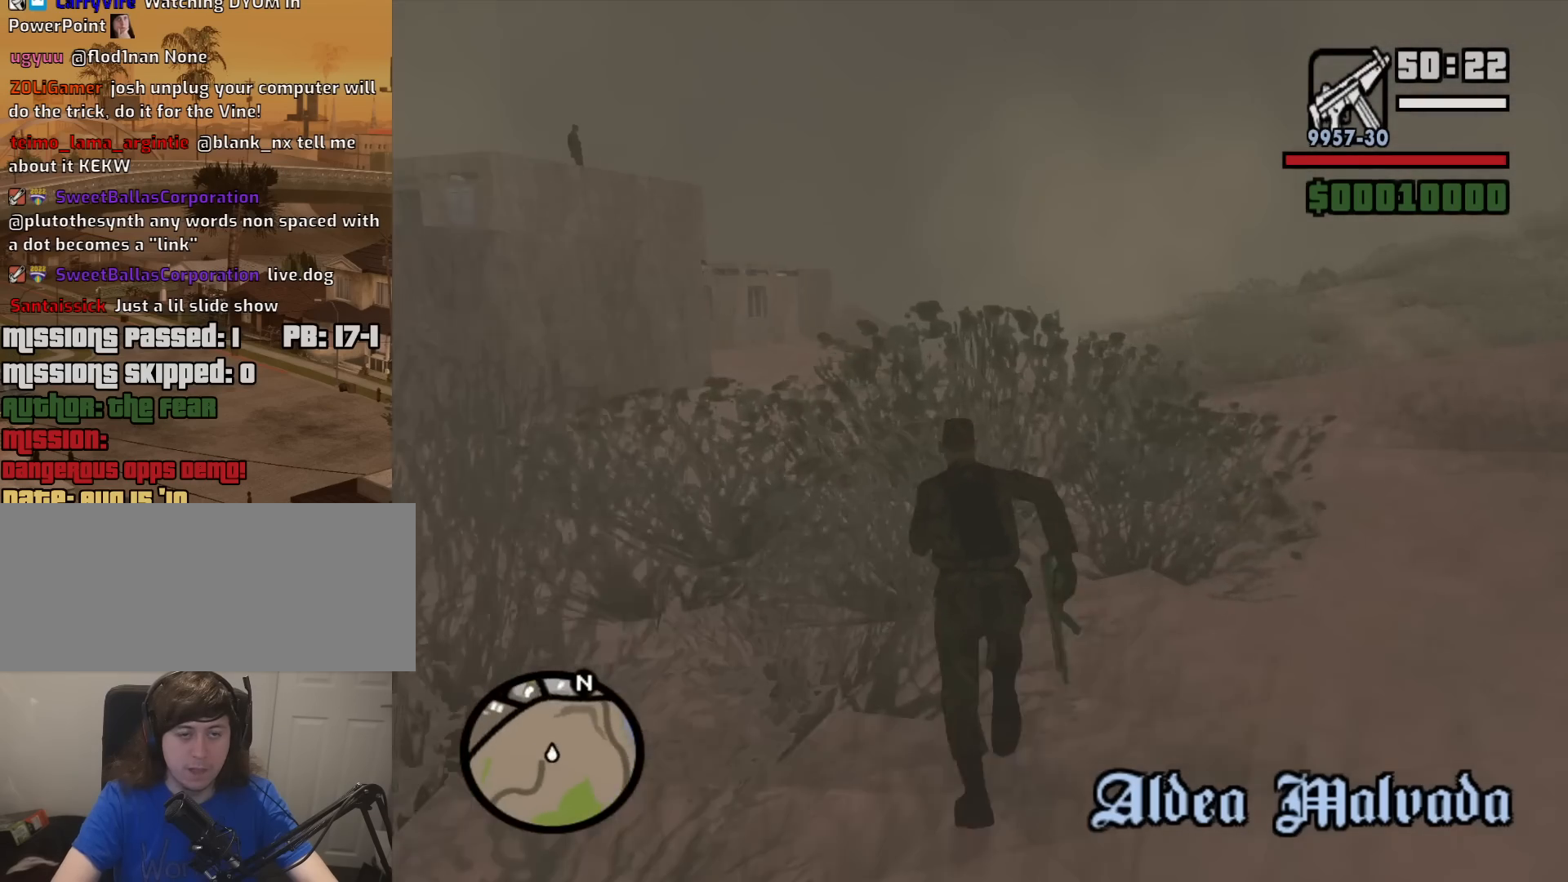
{"keys": ["d", "space", "w"], "mouse": [], "events": [[67, "d", "down"], [67, "space", "down"], [100, "space", "up"], [250, "space", "down"], [333, "space", "up"], [483, "space", "down"]]}
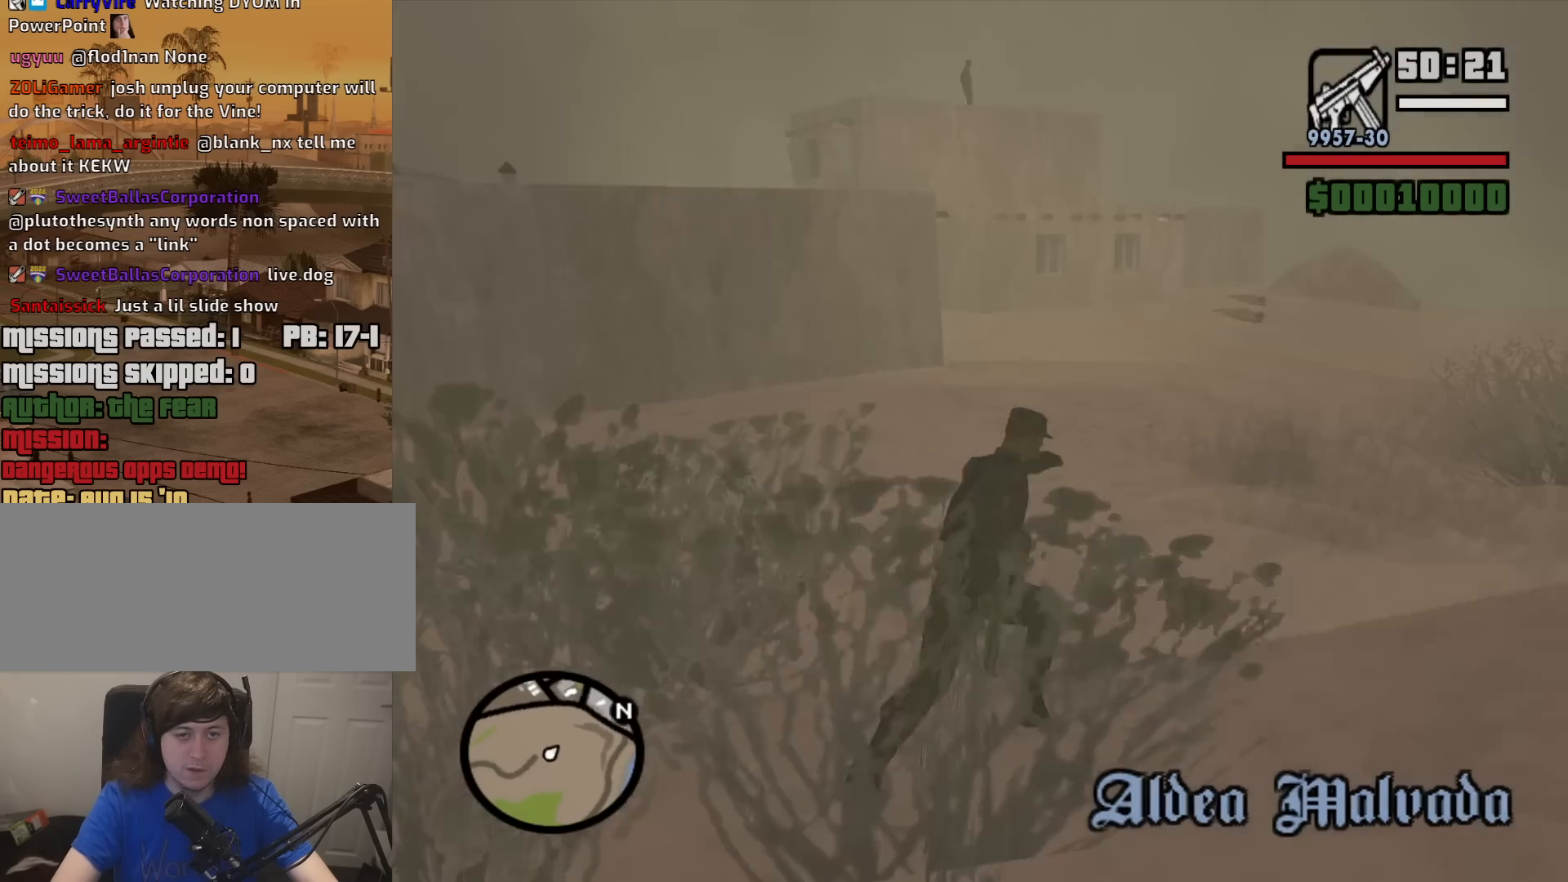
{"keys": ["d", "w"], "mouse": [], "events": [[67, "space", "up"], [217, "space", "down"], [300, "space", "up"], [450, "space", "down"], [500, "space", "up"]]}
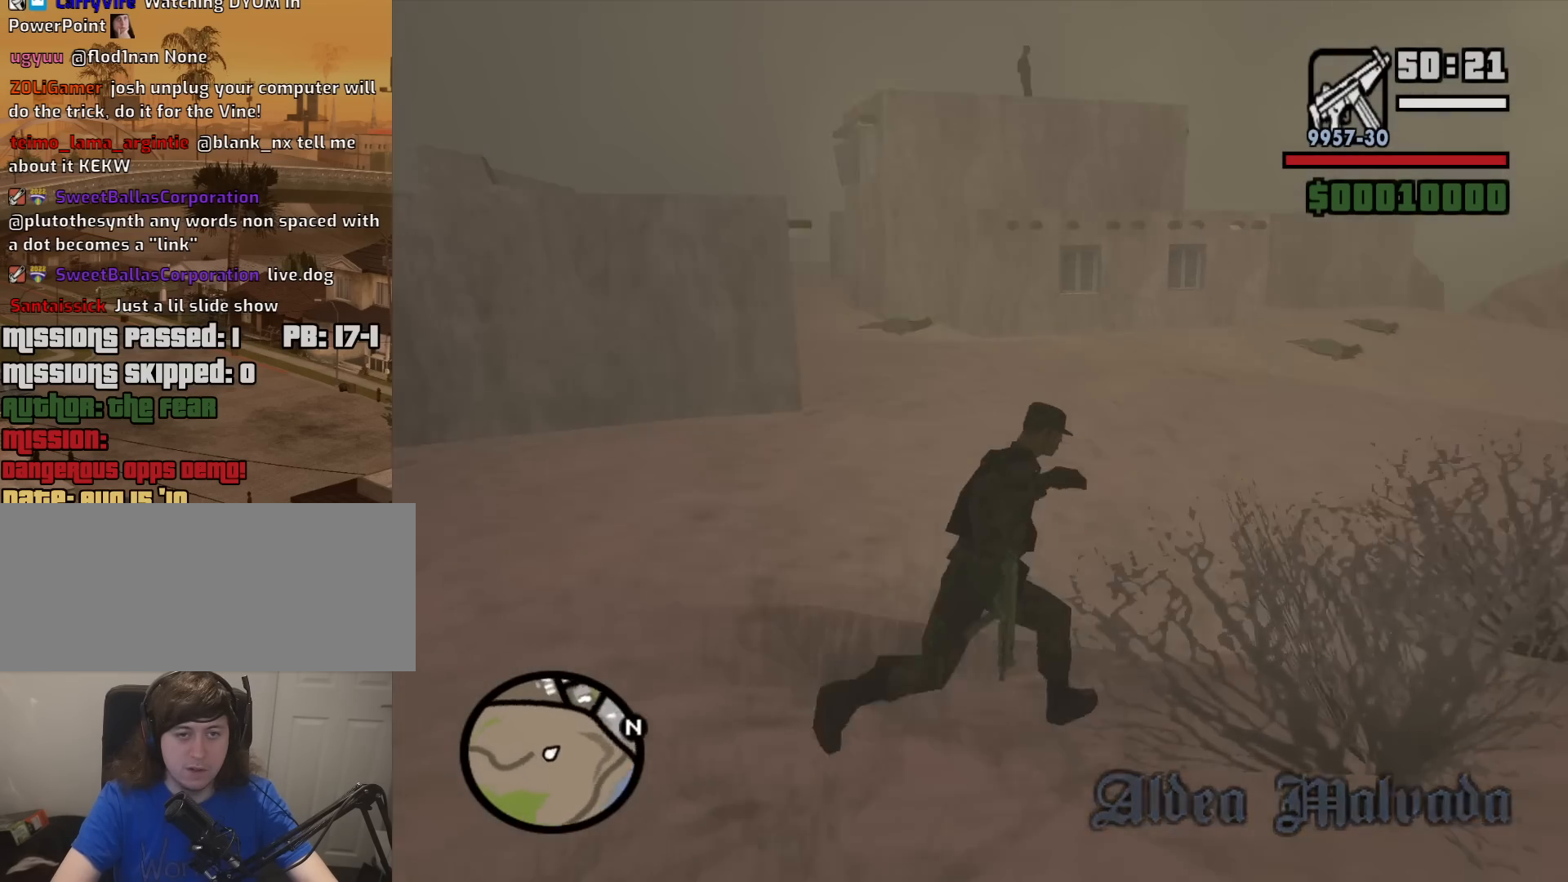
{"keys": ["d", "w"], "mouse": [], "events": [[133, "space", "down"], [233, "space", "up"], [367, "space", "down"], [467, "space", "up"]]}
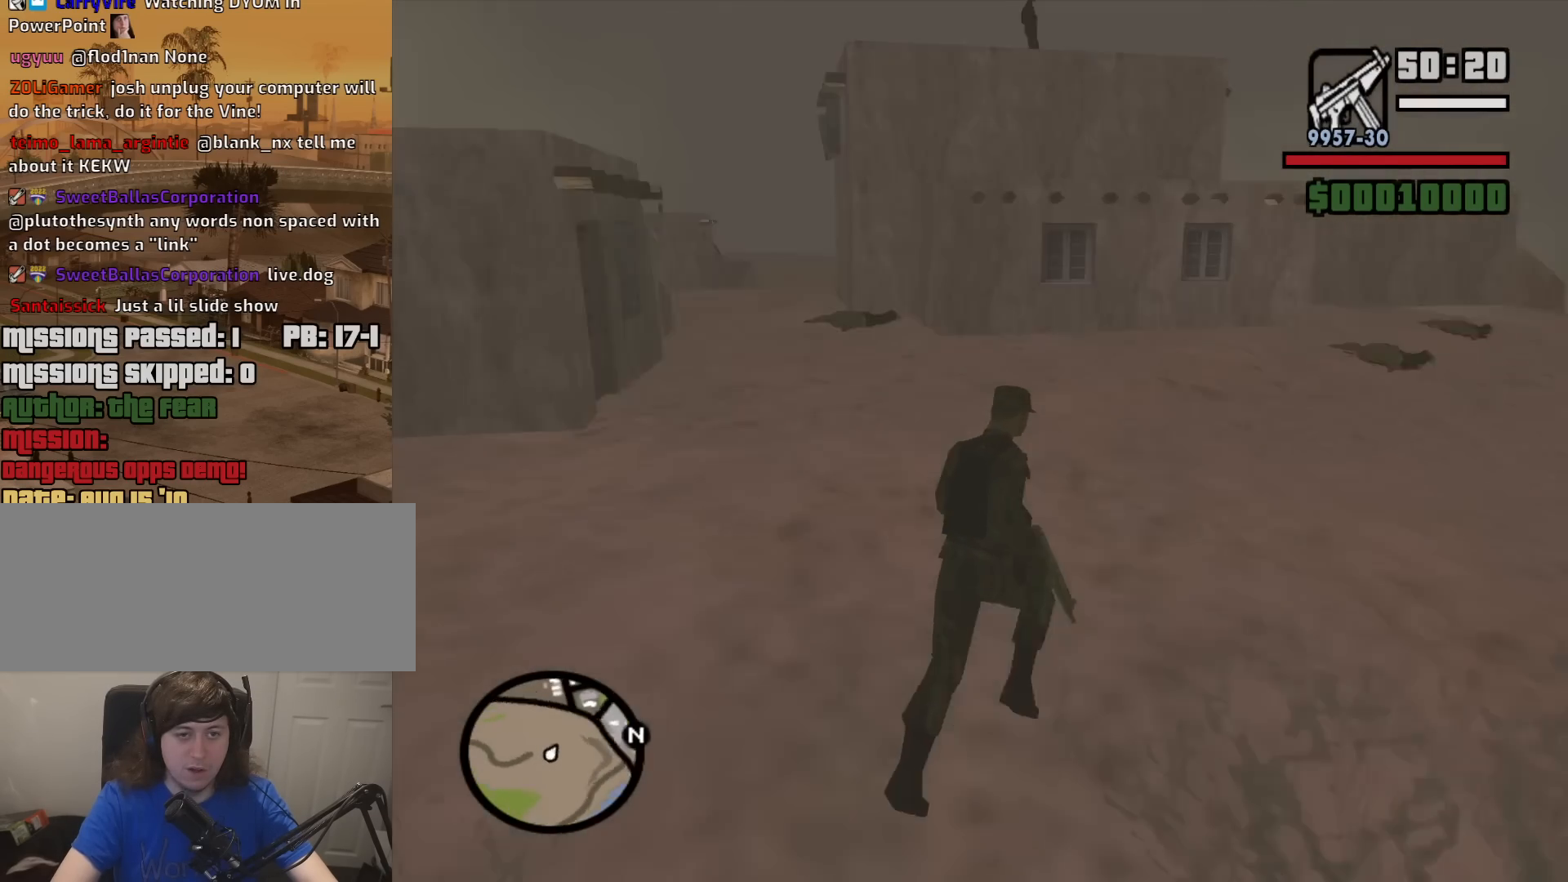
{"keys": ["d", "shift", "w"], "mouse": [], "events": [[100, "space", "down"], [150, "space", "up"], [300, "space", "down"], [333, "space", "up"], [433, "shift", "down"]]}
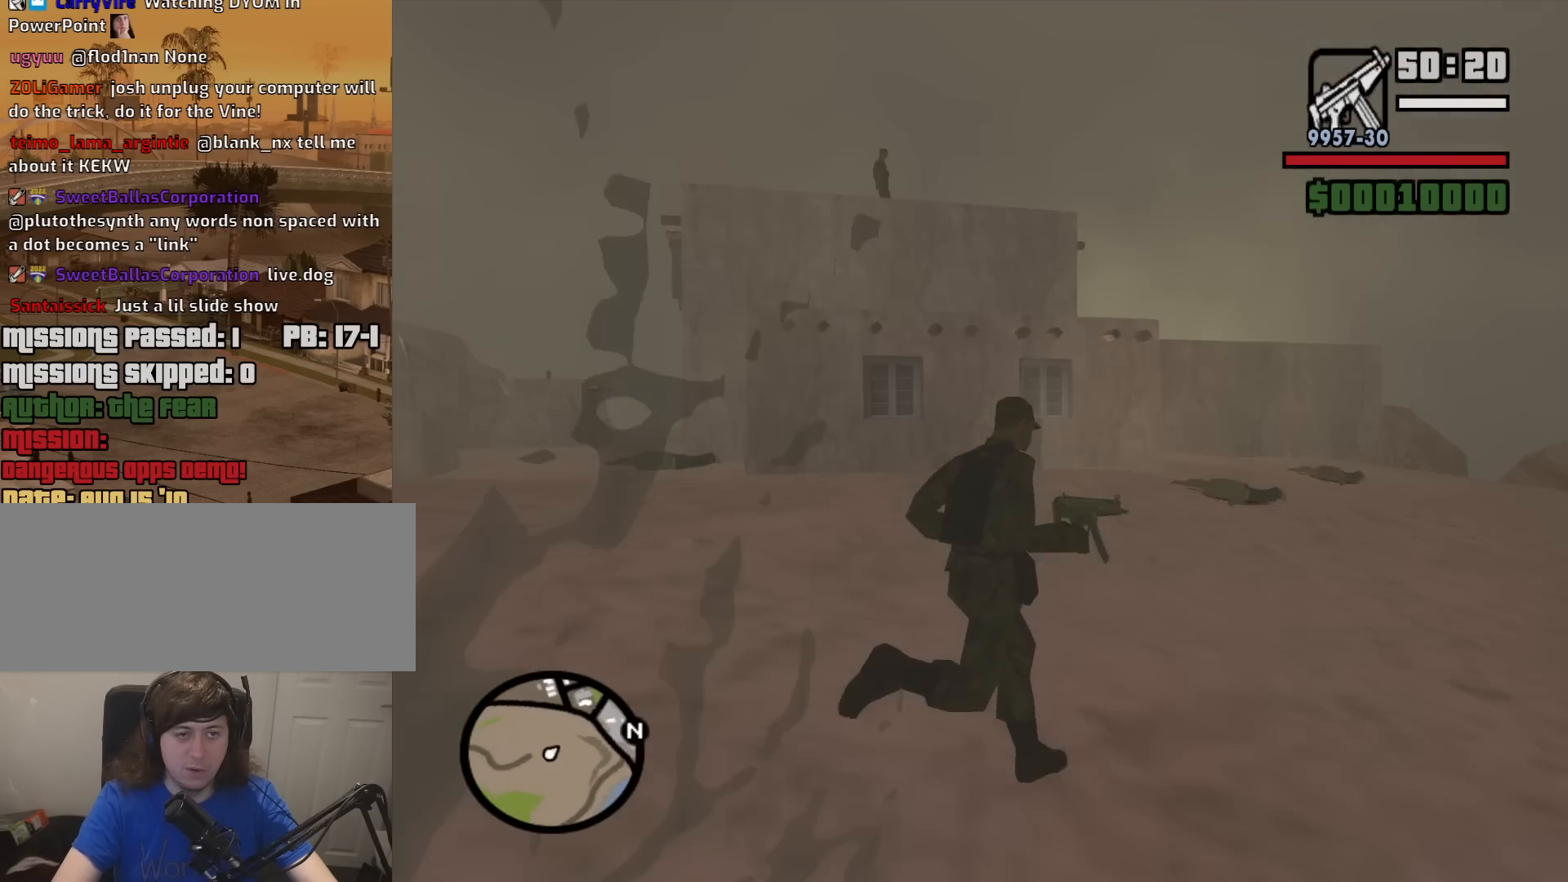
{"keys": ["d", "w"], "mouse": [], "events": [[167, "shift", "up"]]}
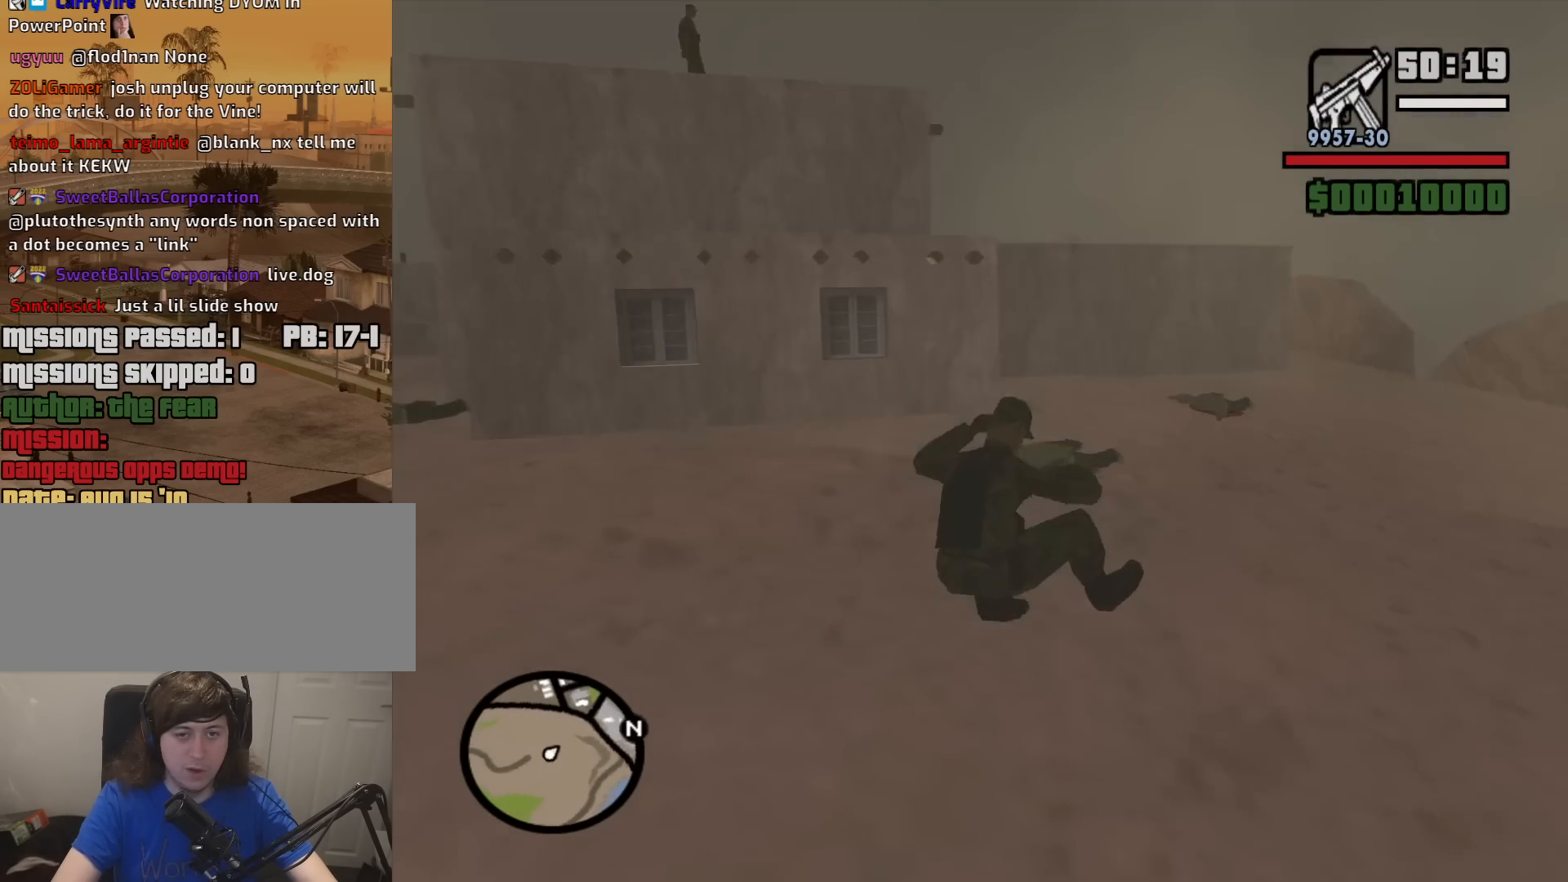
{"keys": ["a", "w"], "mouse": [], "events": [[83, "d", "up"], [283, "a", "down"]]}
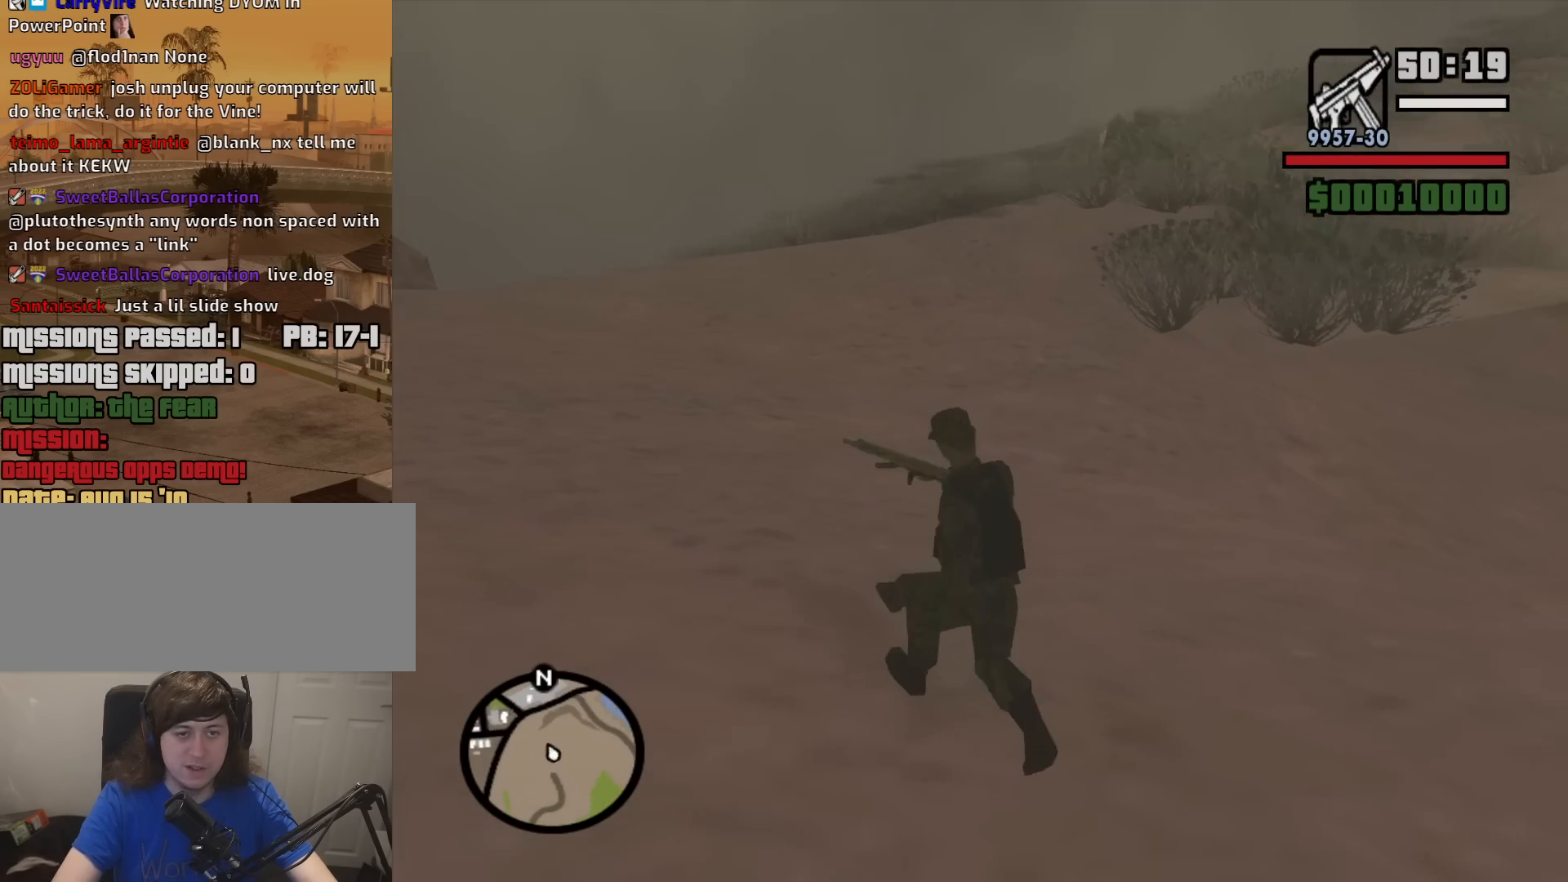
{"keys": ["a", "w"], "mouse": [], "events": [[283, "shift", "down"], [483, "shift", "up"]]}
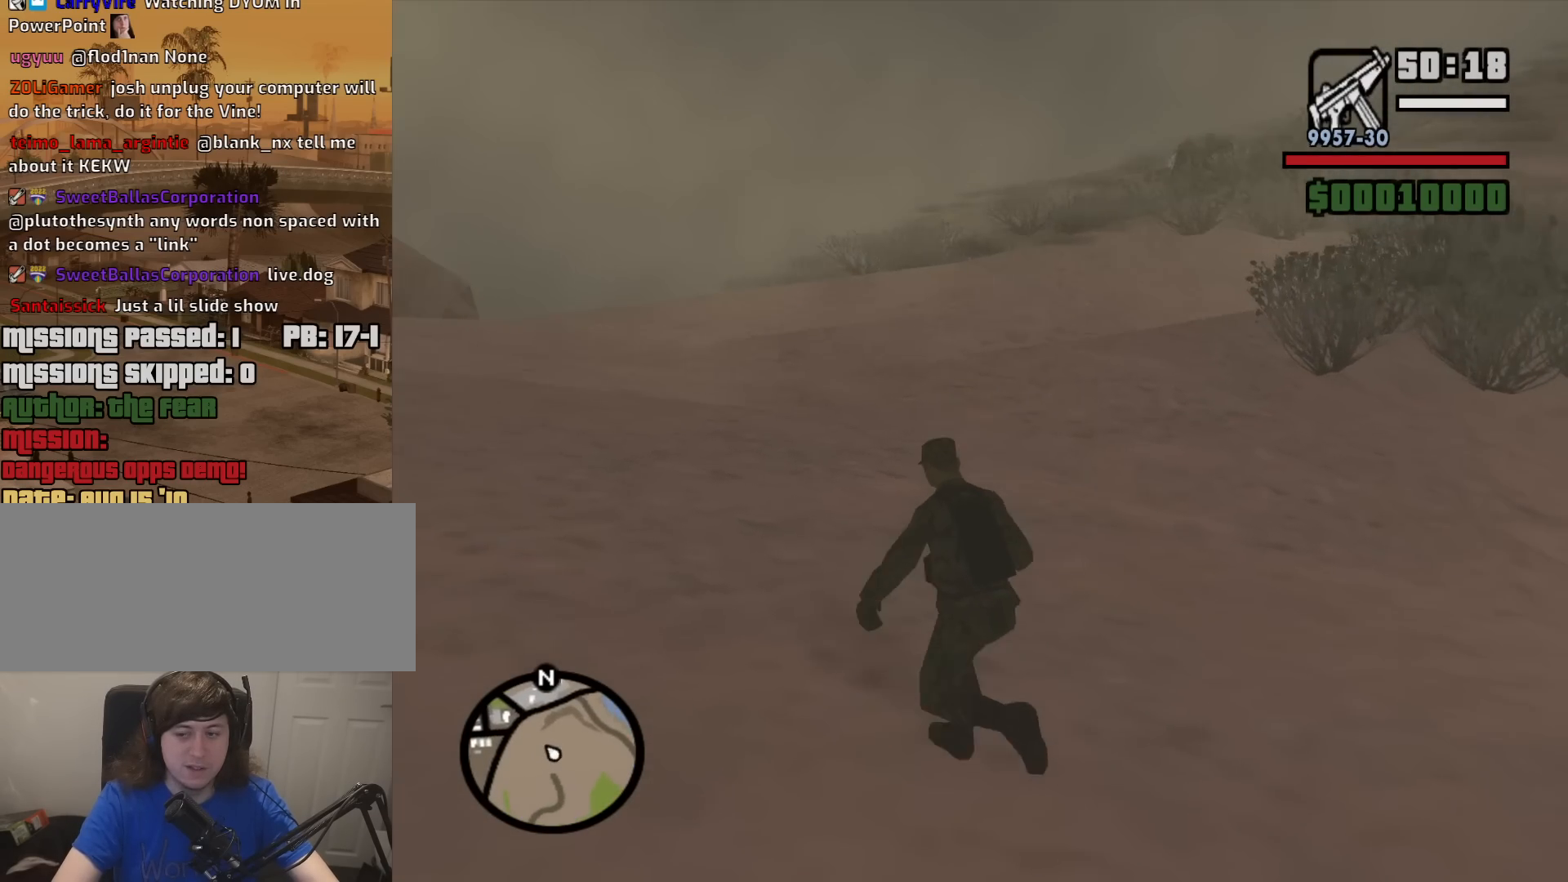
{"keys": ["w"], "mouse": [], "events": [[450, "a", "up"]]}
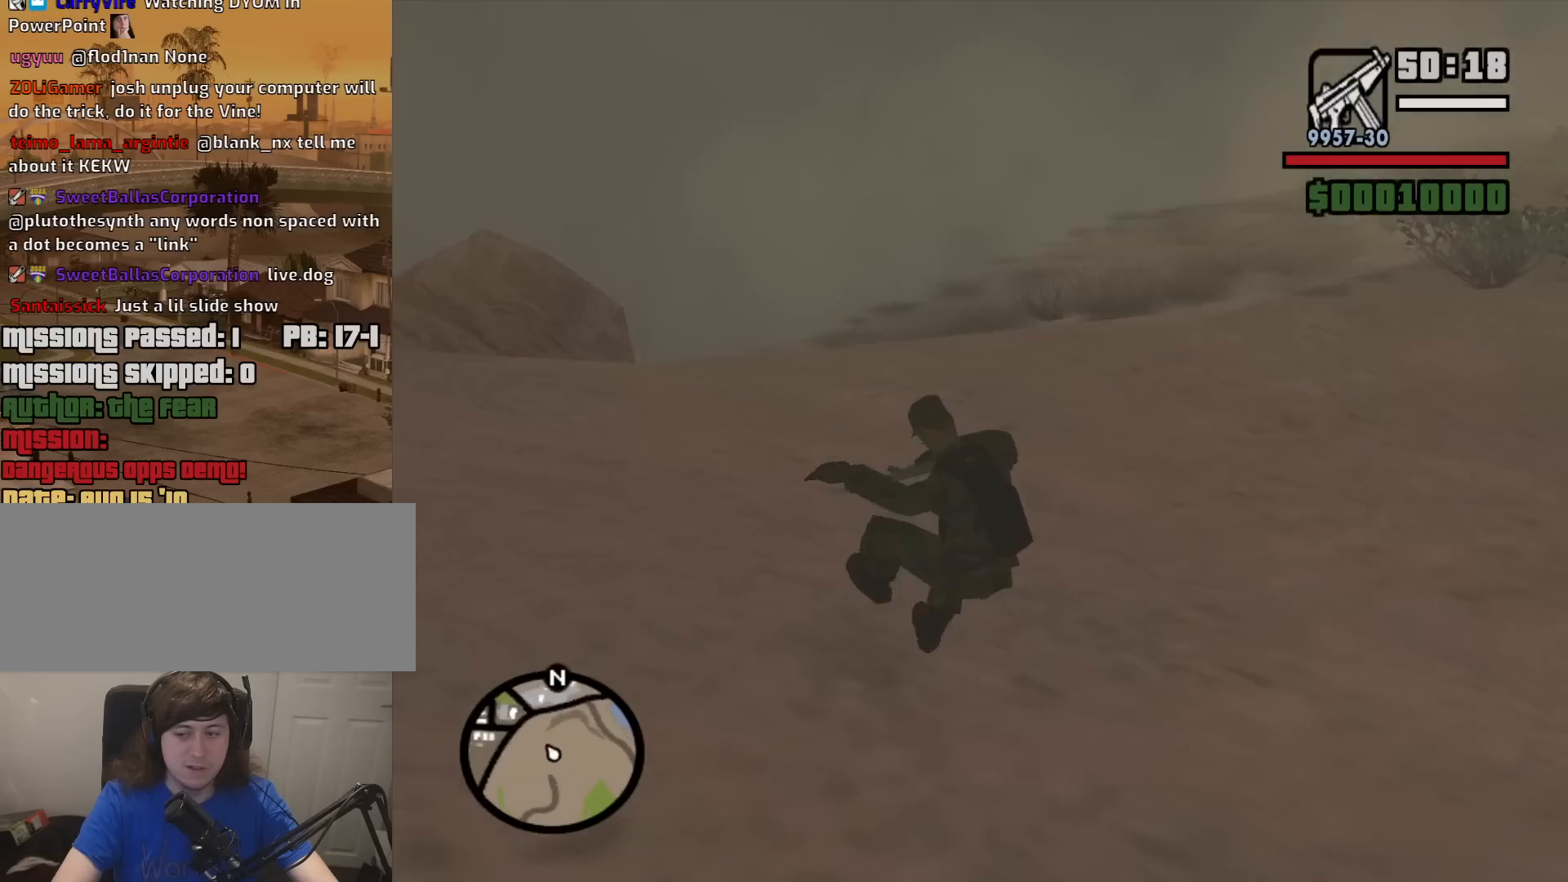
{"keys": ["d", "w"], "mouse": [], "events": [[83, "d", "down"]]}
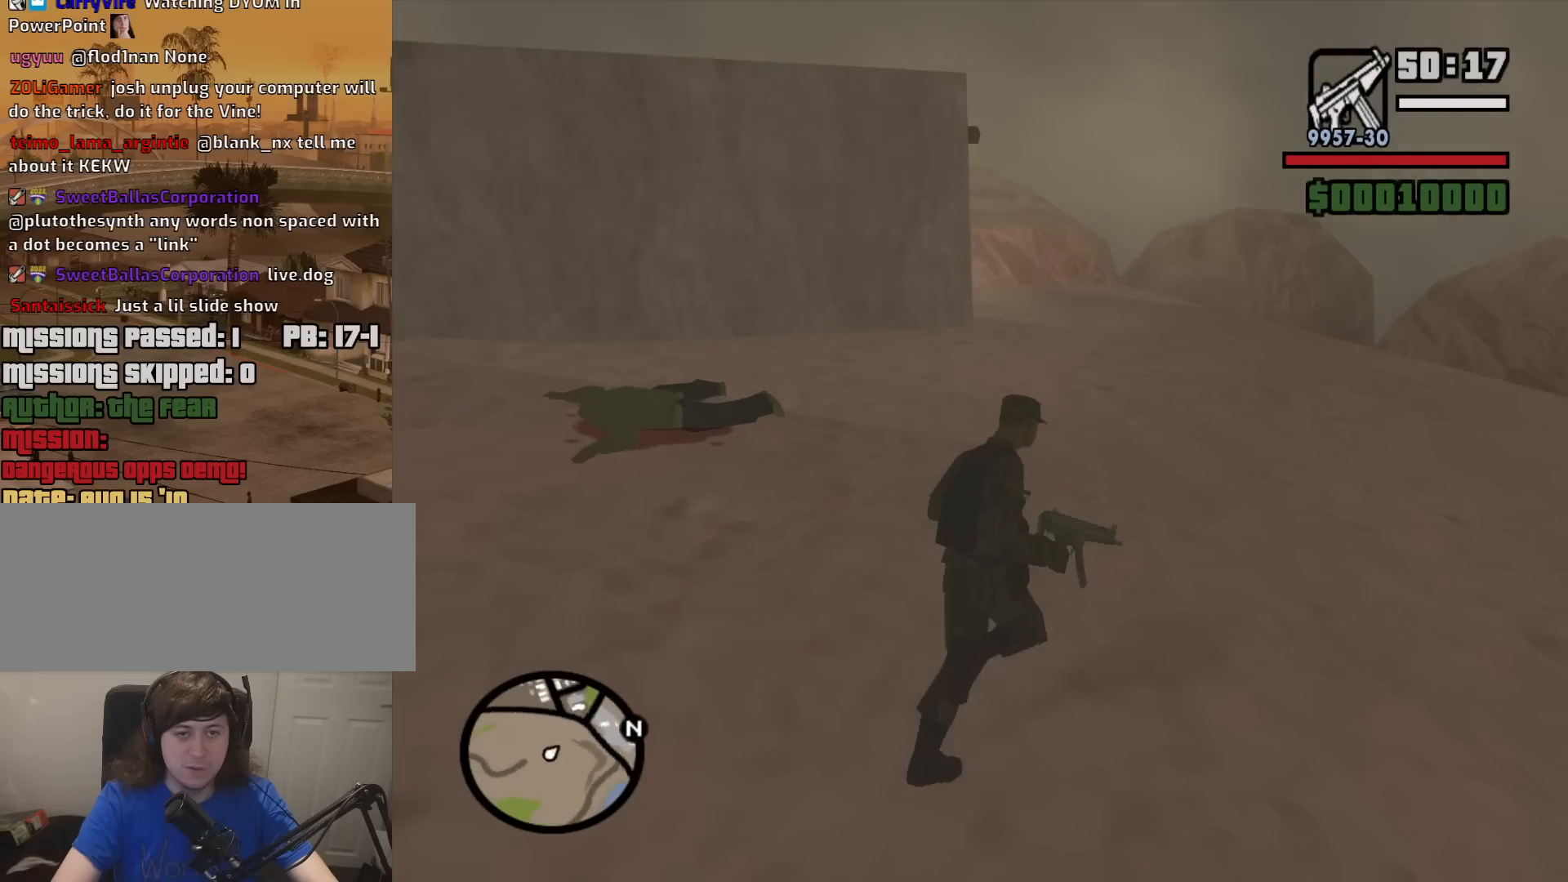
{"keys": ["d", "w"], "mouse": [], "events": [[50, "shift", "down"], [283, "shift", "up"]]}
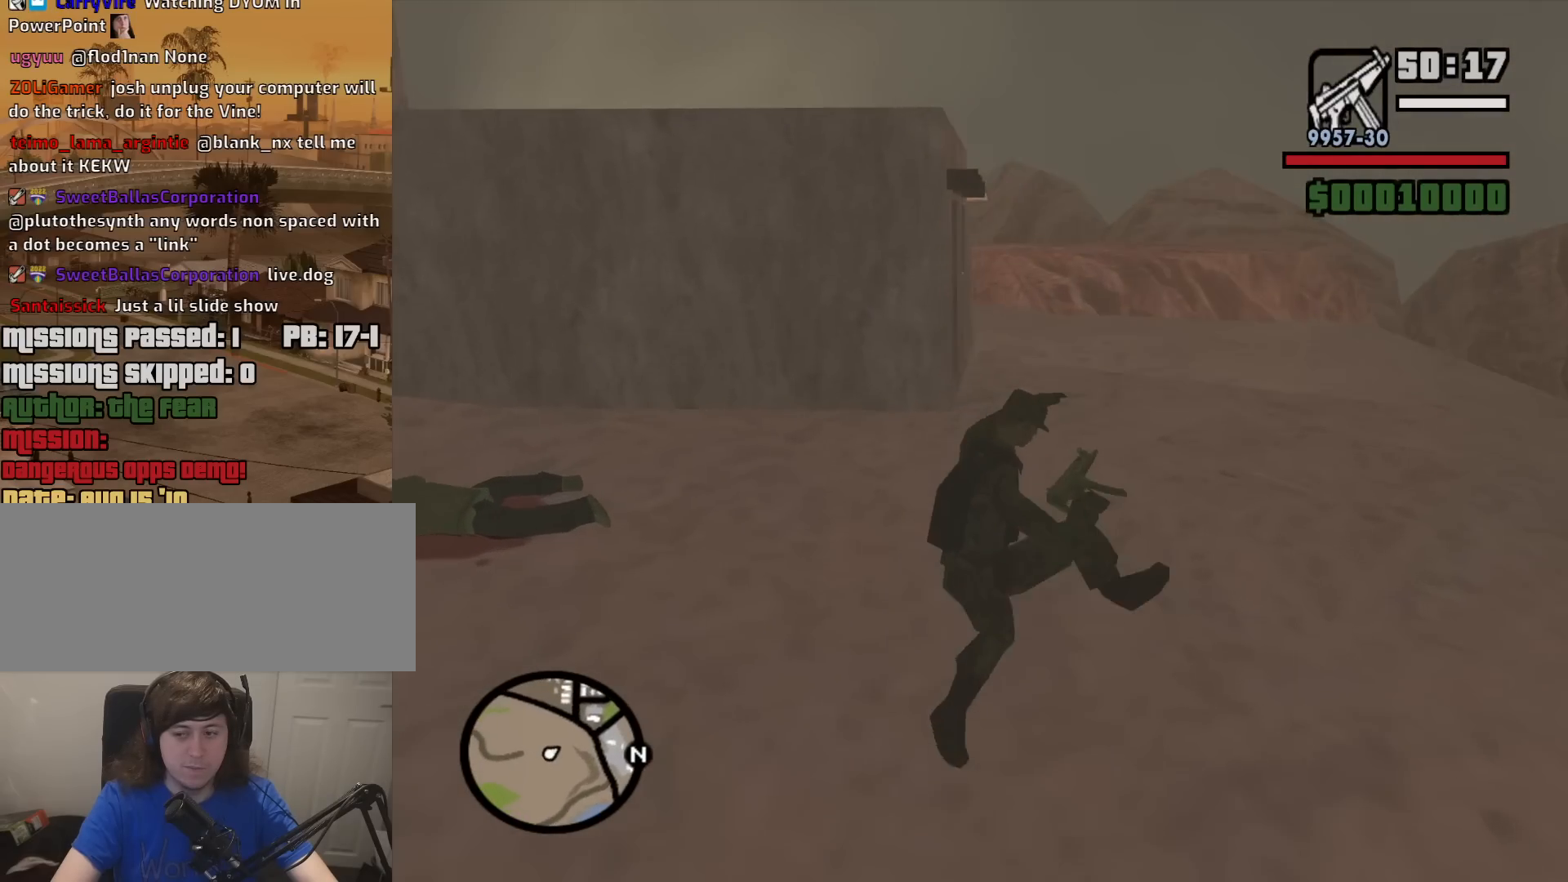
{"keys": ["d", "w"], "mouse": [], "events": []}
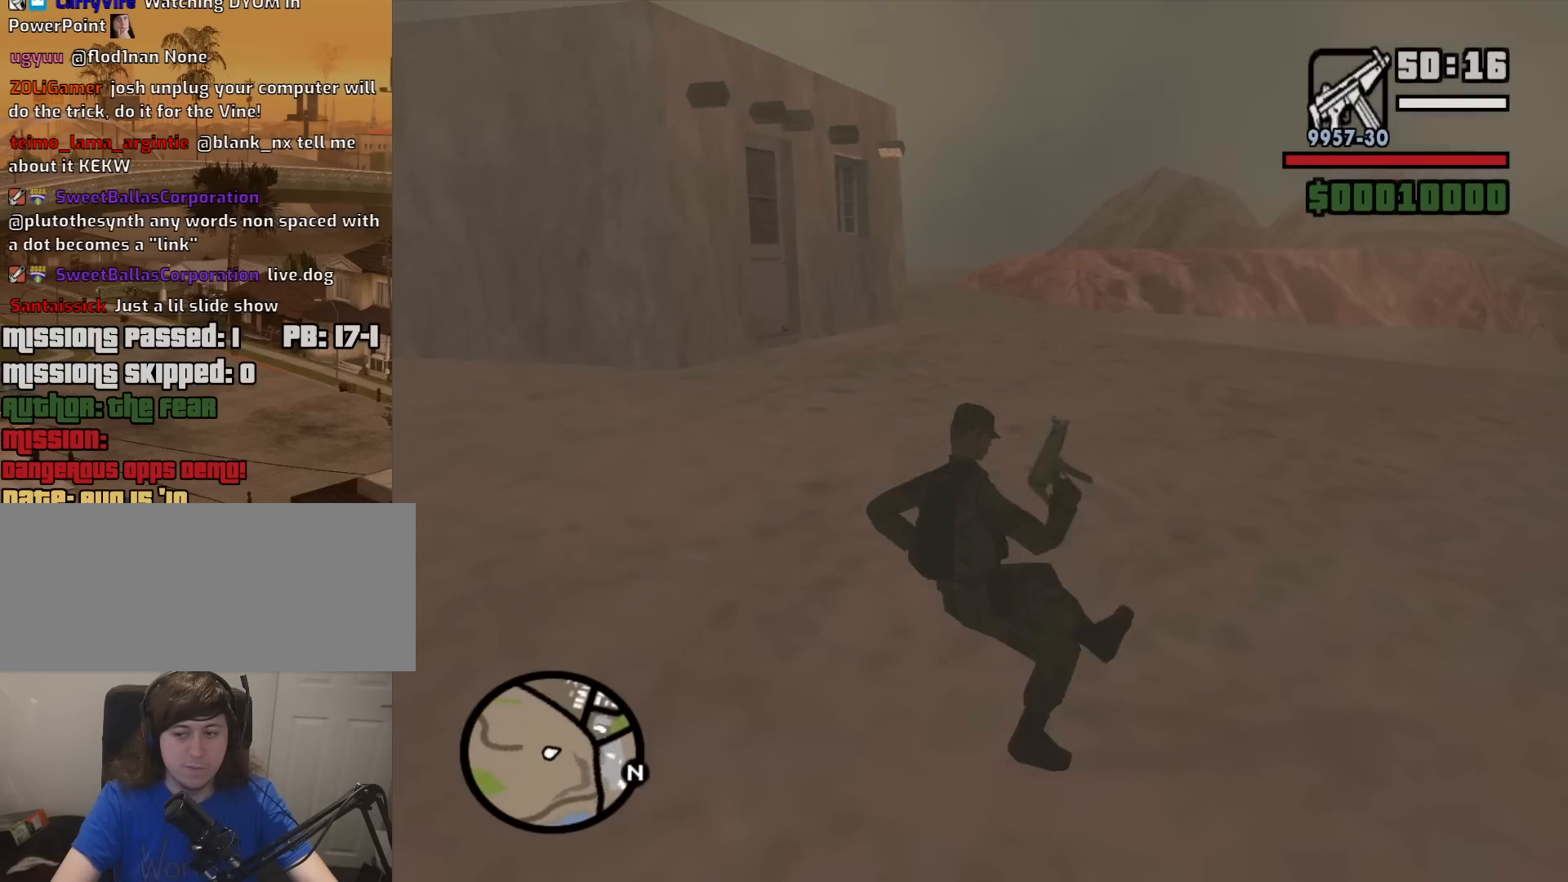
{"keys": ["d", "shift", "w"], "mouse": [], "events": [[417, "shift", "down"]]}
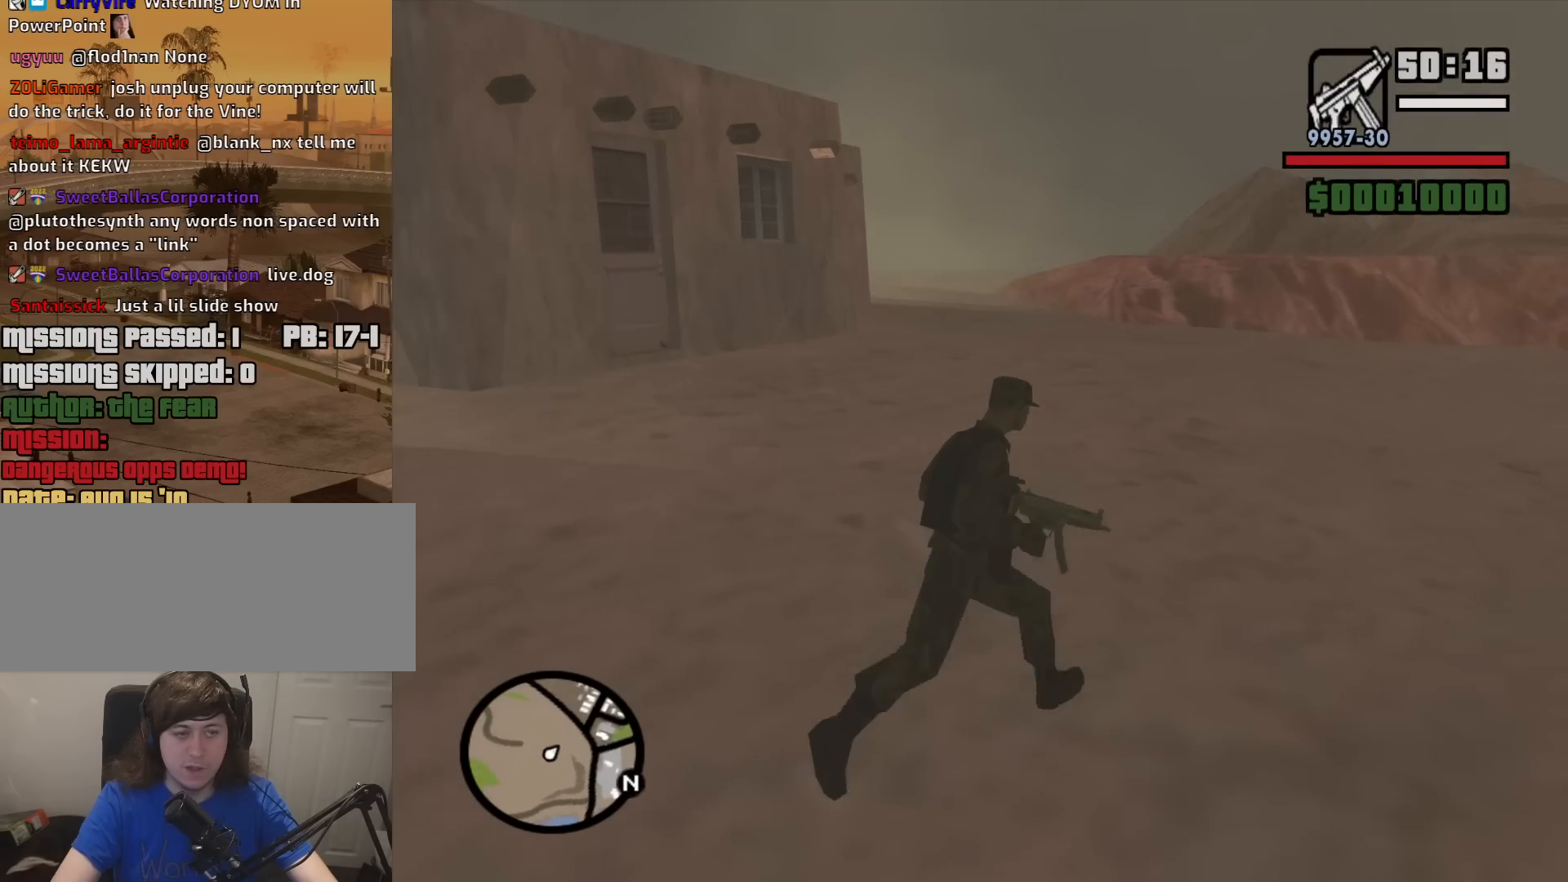
{"keys": ["w"], "mouse": [], "events": [[100, "shift", "up"], [250, "d", "up"]]}
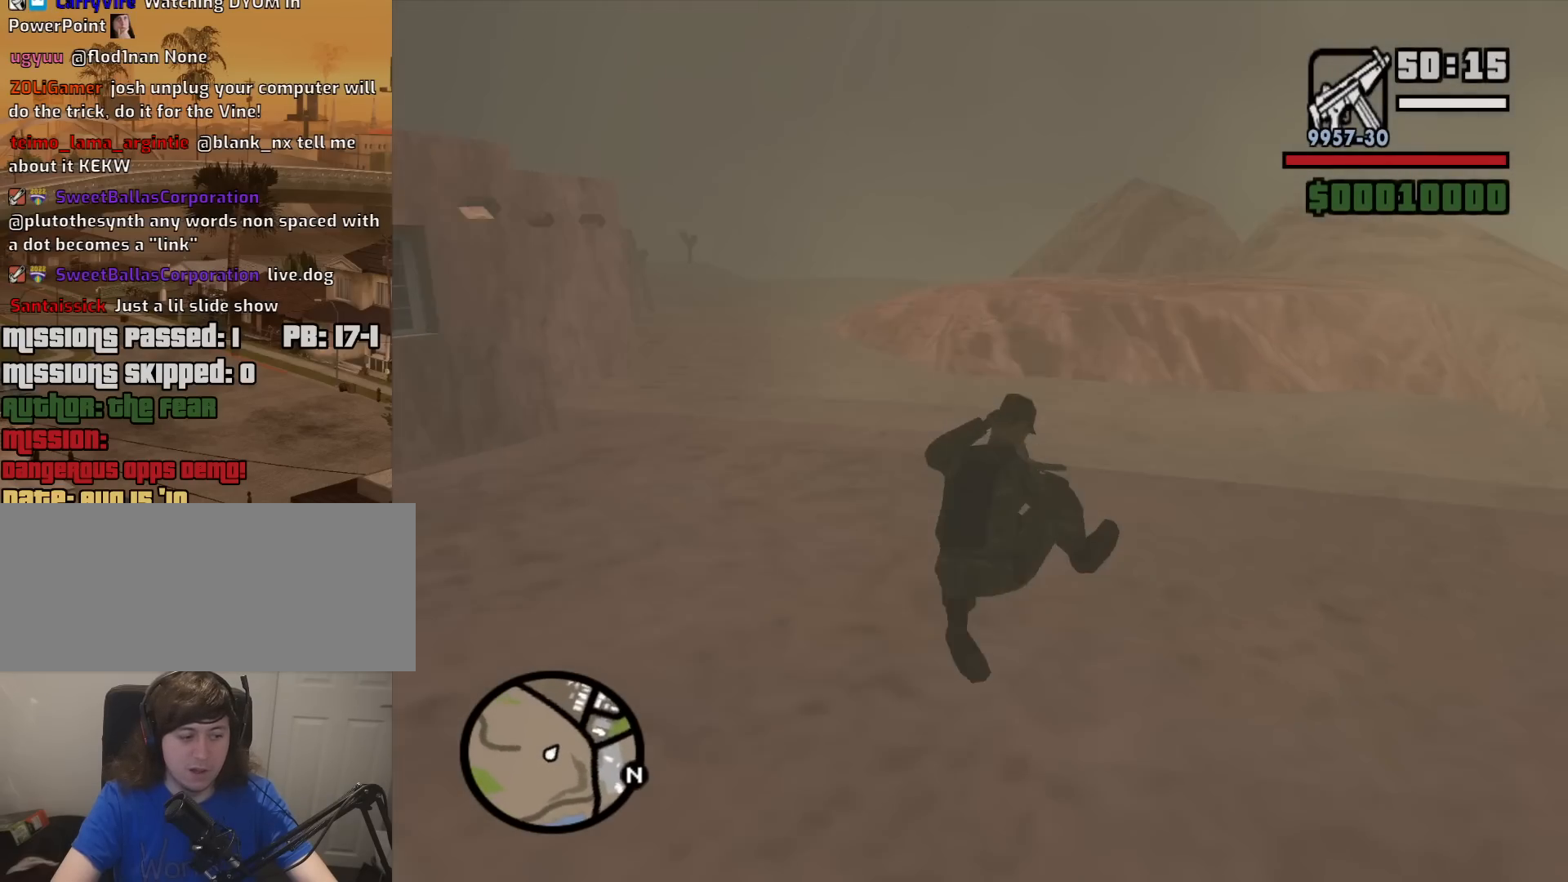
{"keys": ["a", "w"], "mouse": [], "events": [[117, "a", "down"]]}
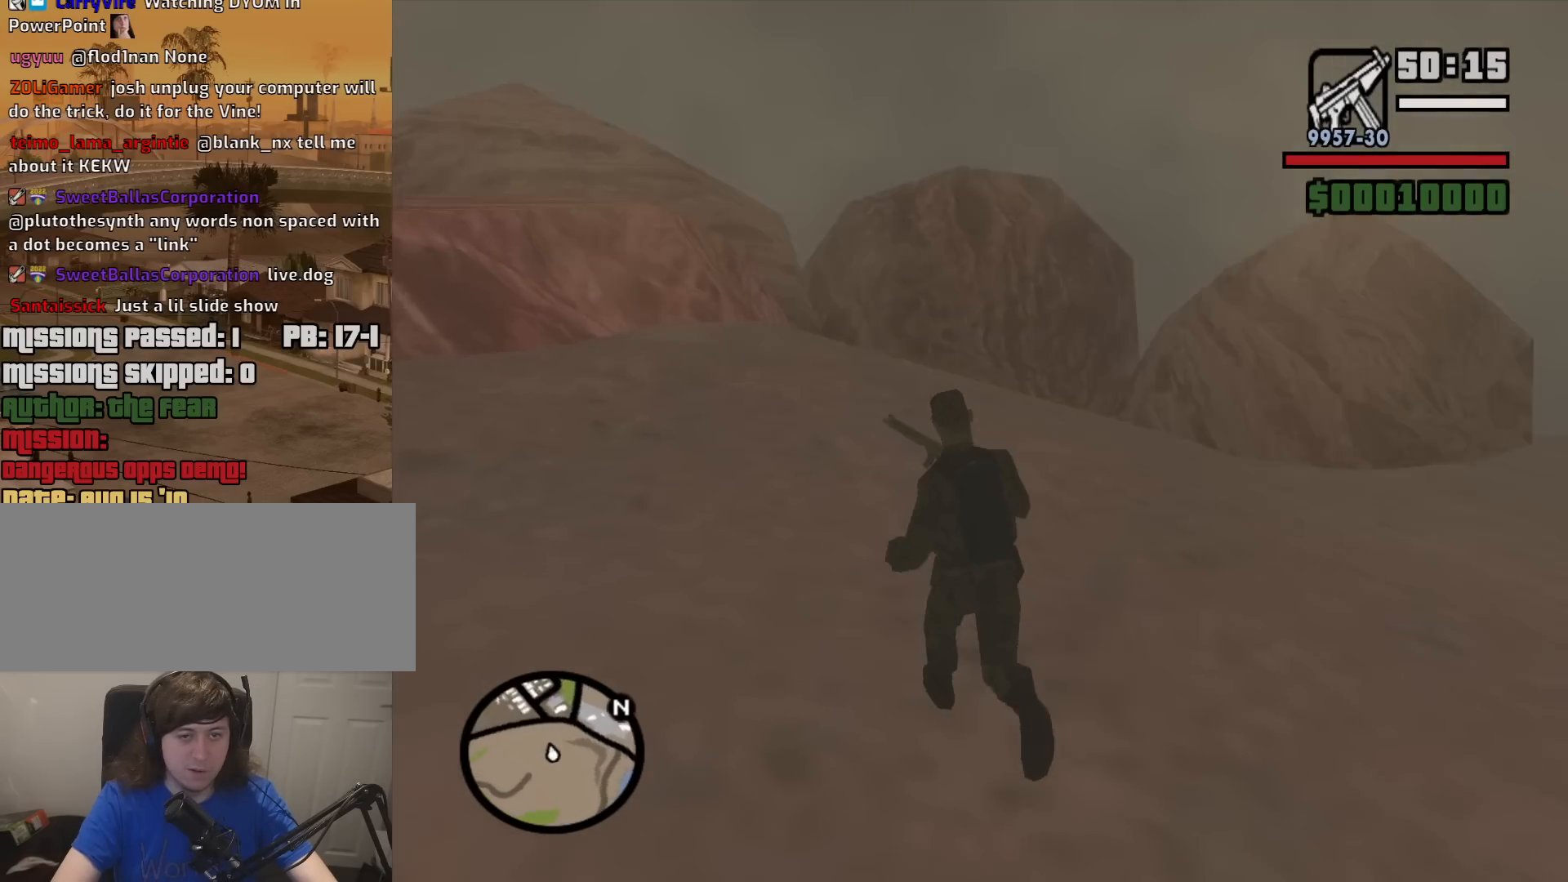
{"keys": ["a"], "mouse": [], "events": [[133, "w", "up"]]}
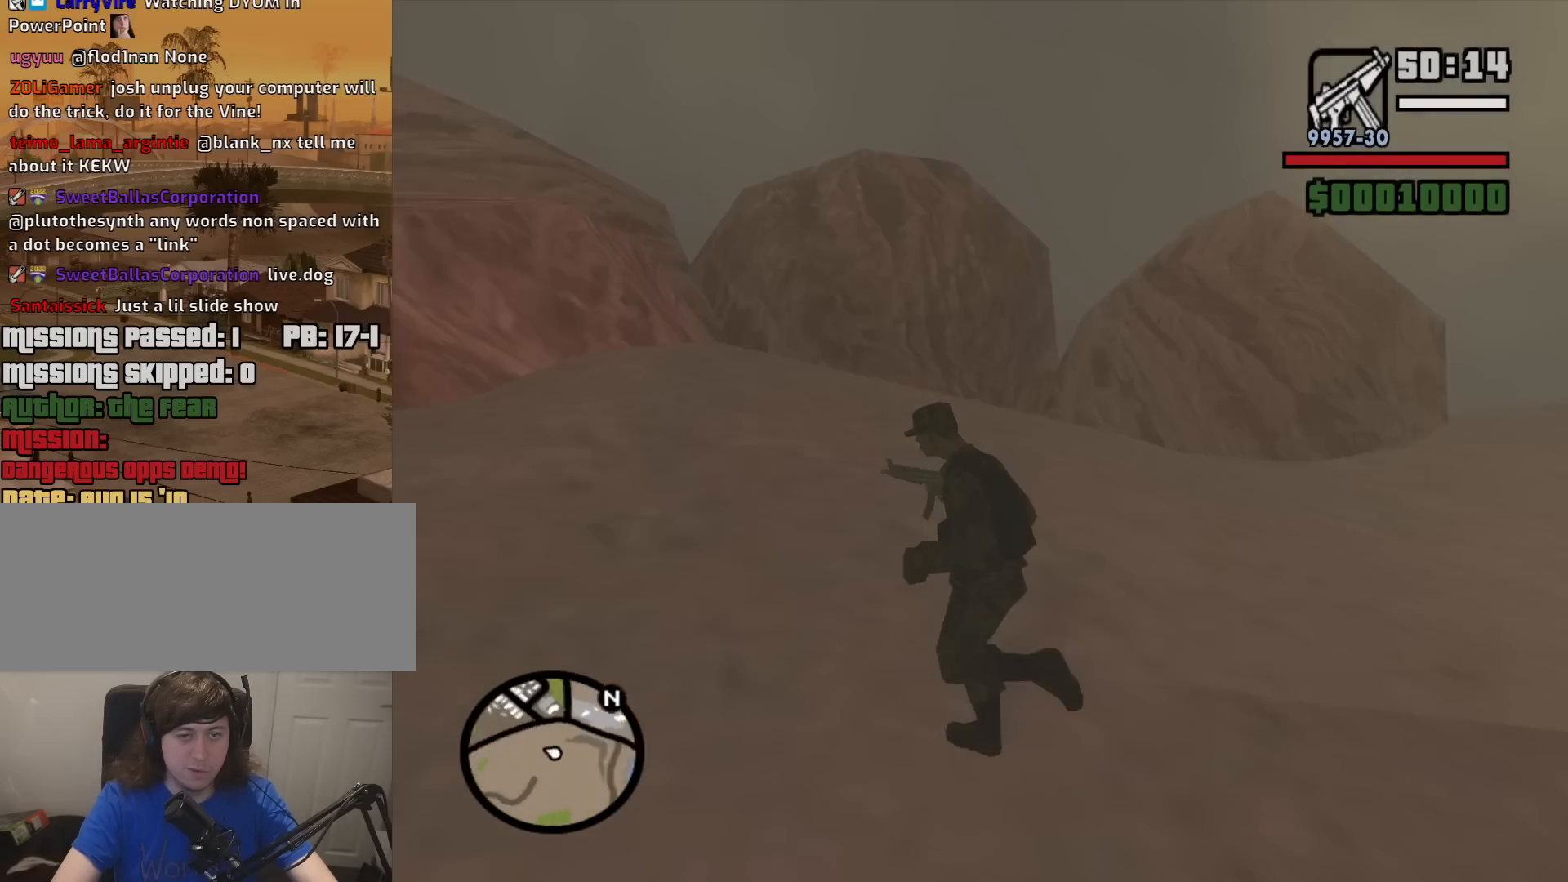
{"keys": ["d", "w"], "mouse": [], "events": [[17, "w", "down"], [250, "a", "up"], [483, "d", "down"]]}
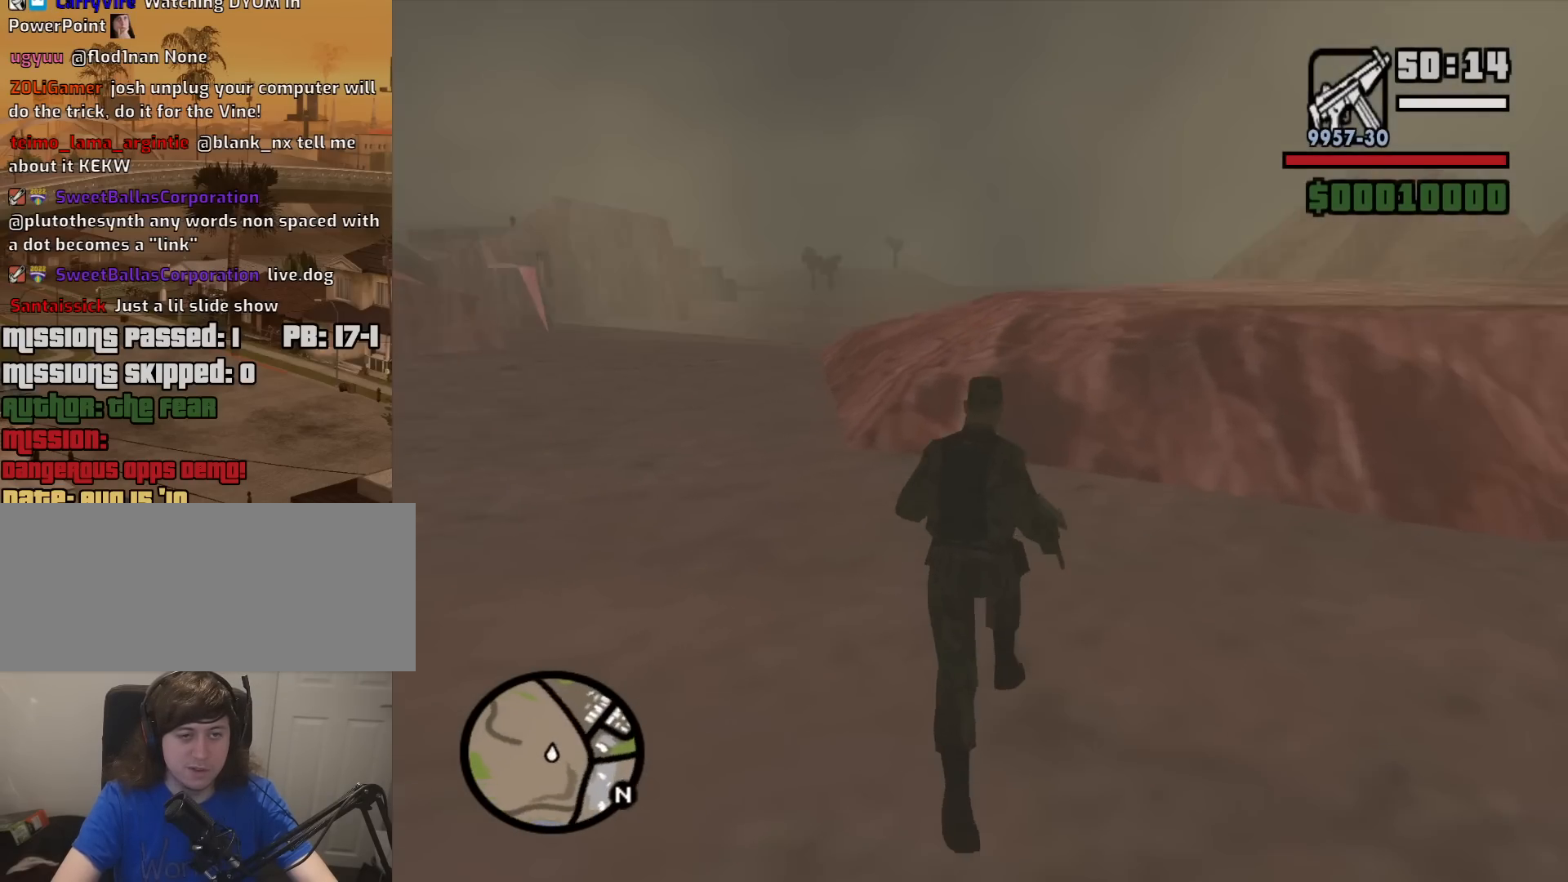
{"keys": ["d", "w"], "mouse": [], "events": [[167, "shift", "down"], [400, "shift", "up"]]}
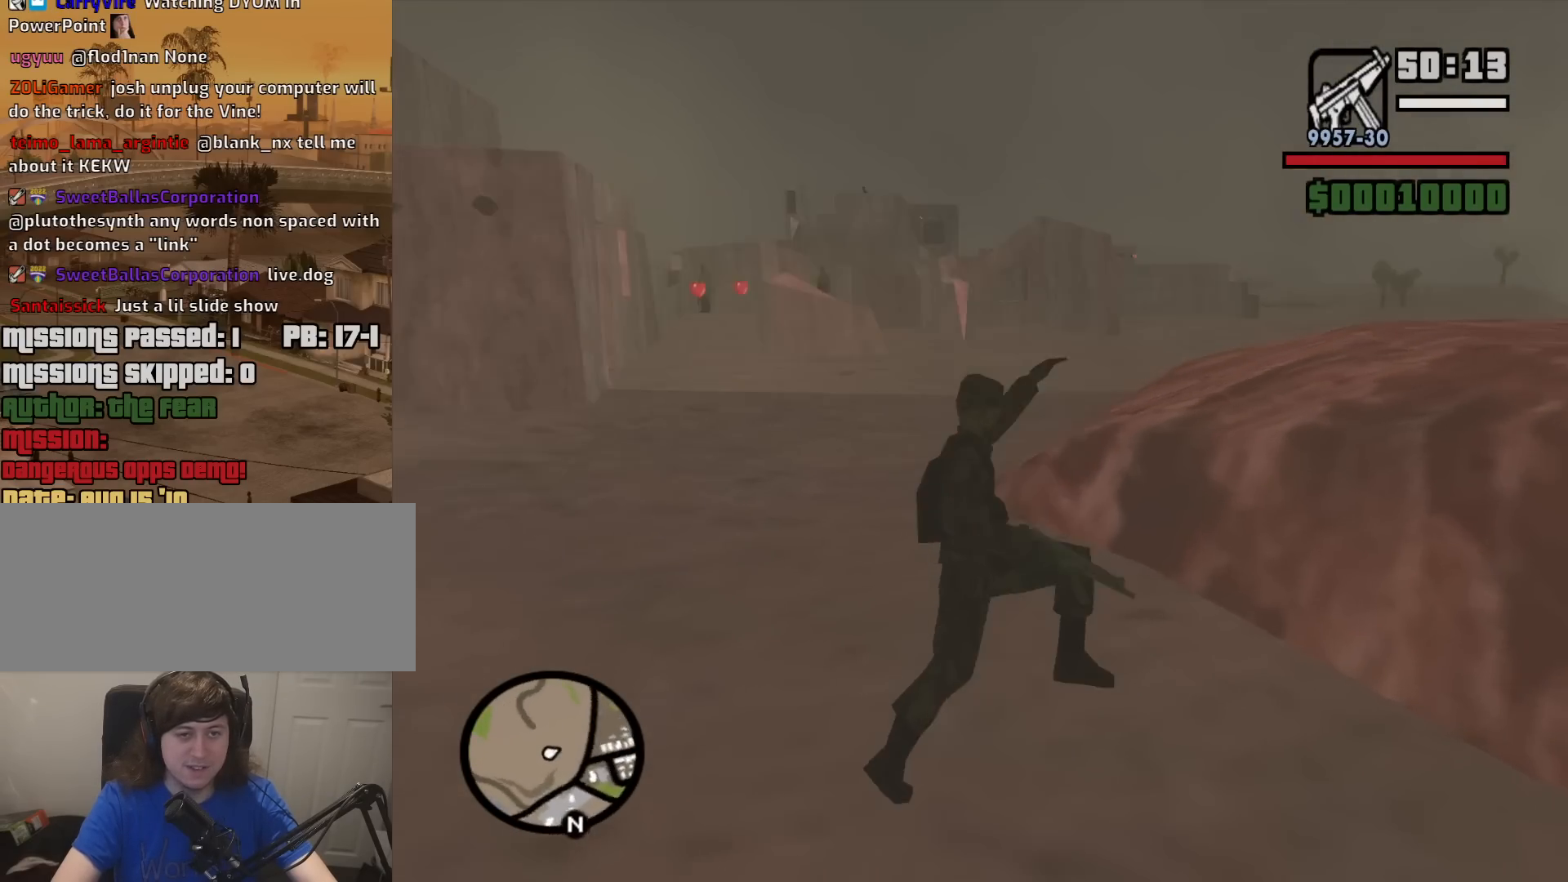
{"keys": ["d", "w"], "mouse": [], "events": []}
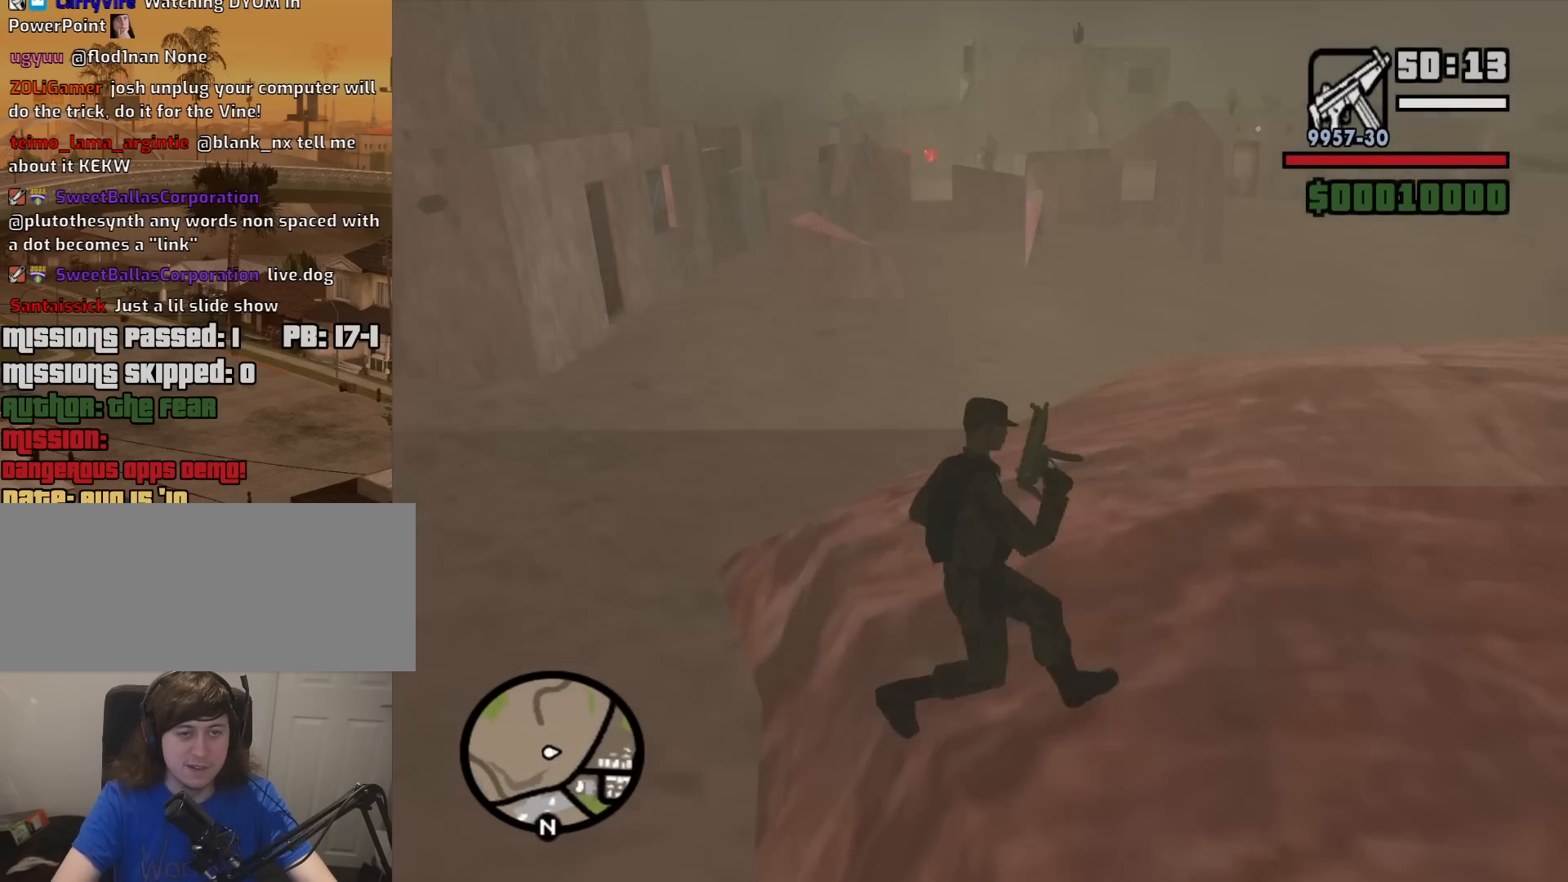
{"keys": ["d"], "mouse": [], "events": [[333, "w", "up"]]}
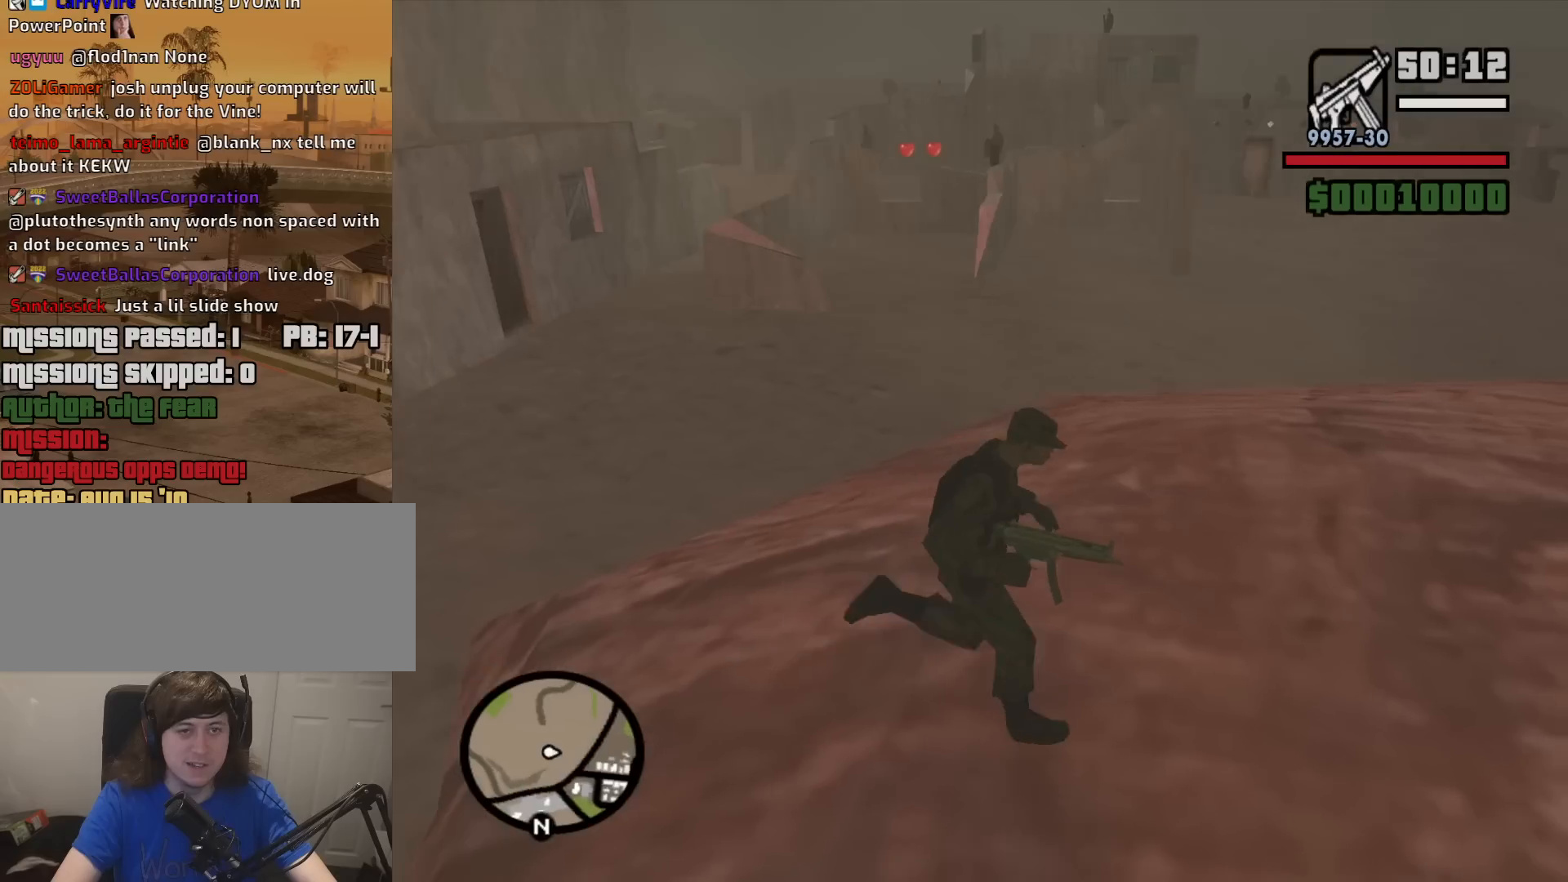
{"keys": [], "mouse": [], "events": [[267, "d", "up"]]}
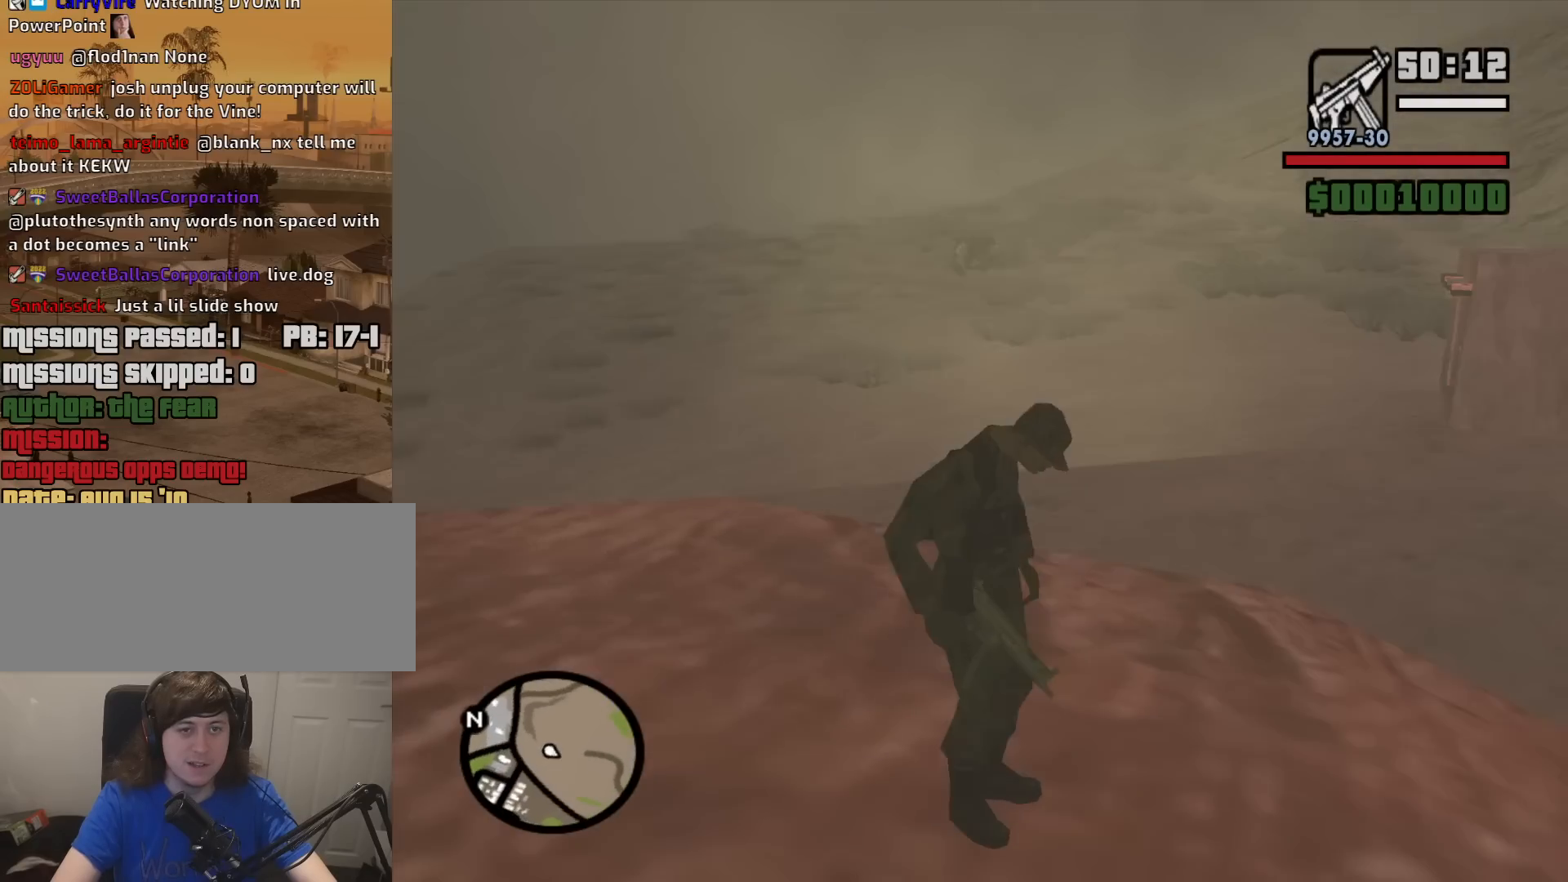
{"keys": [], "mouse": [], "events": []}
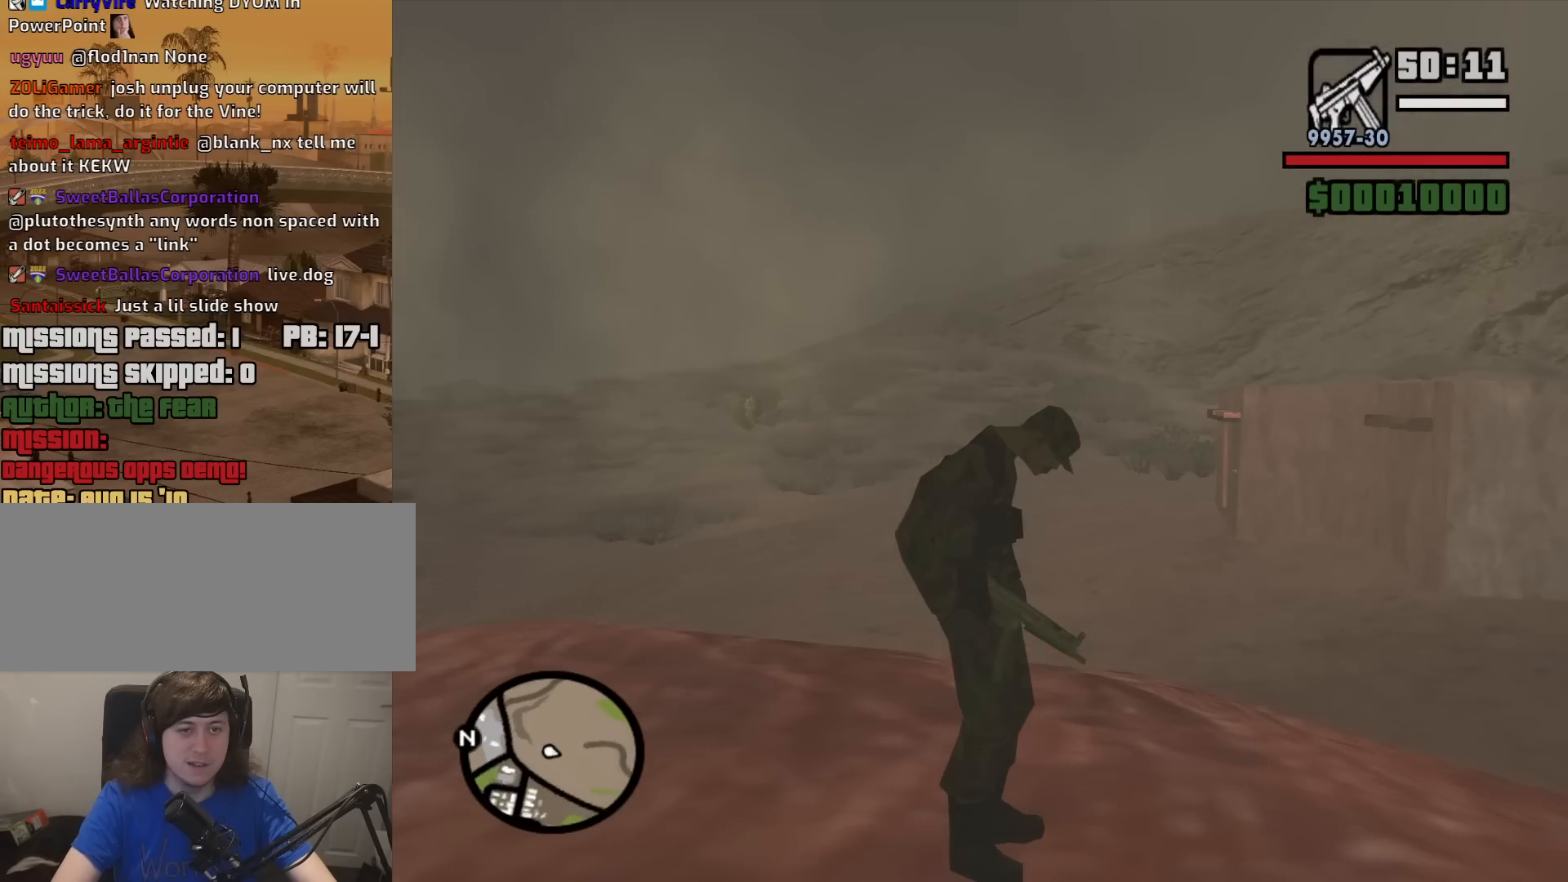
{"keys": [], "mouse": [], "events": []}
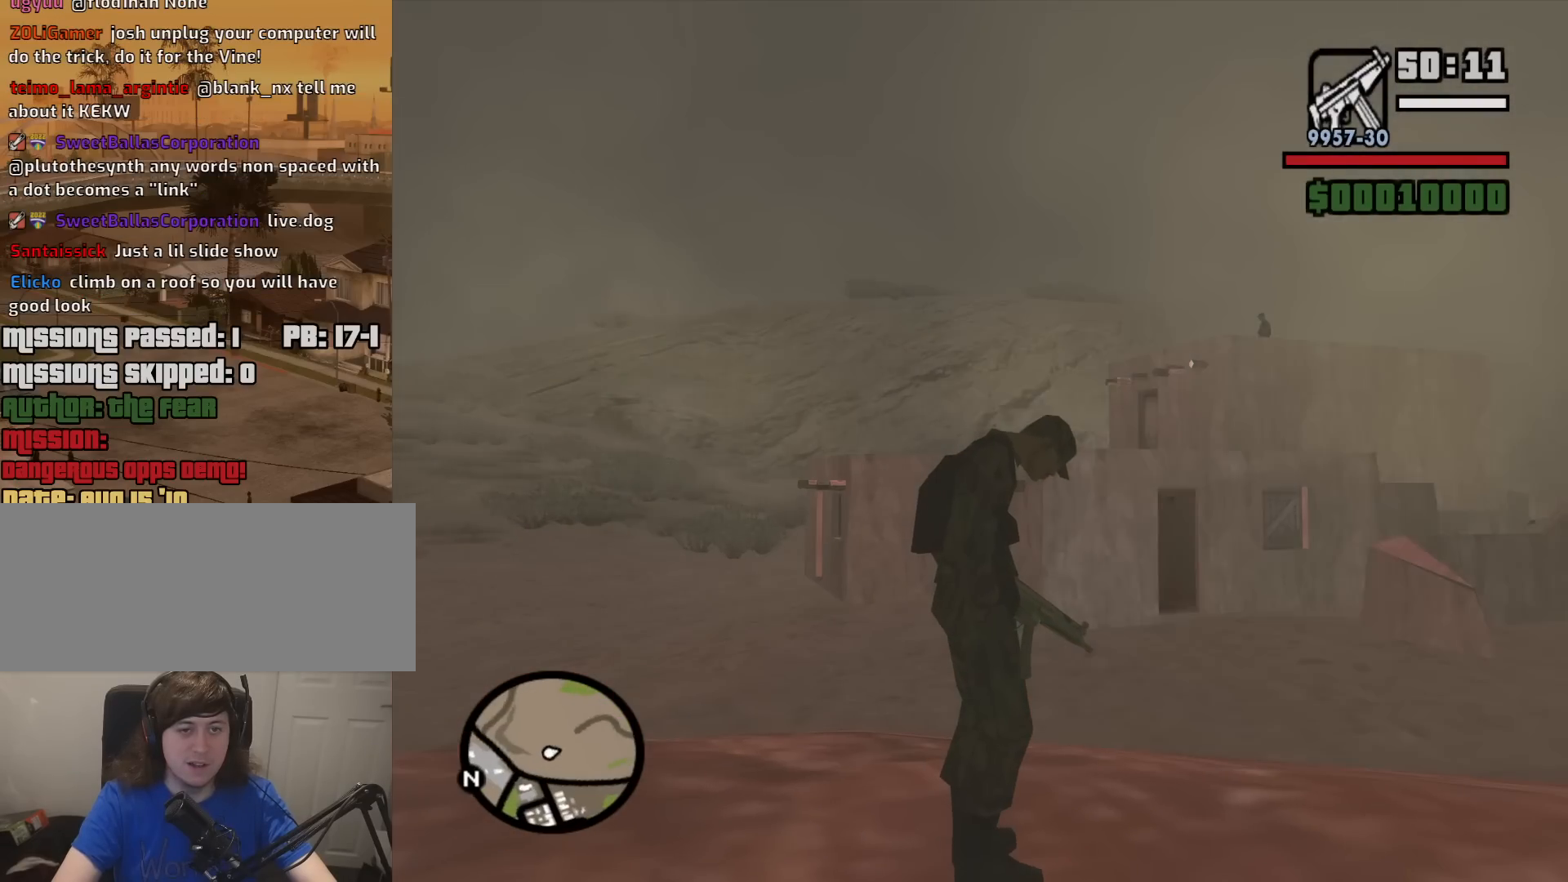
{"keys": [], "mouse": [], "events": []}